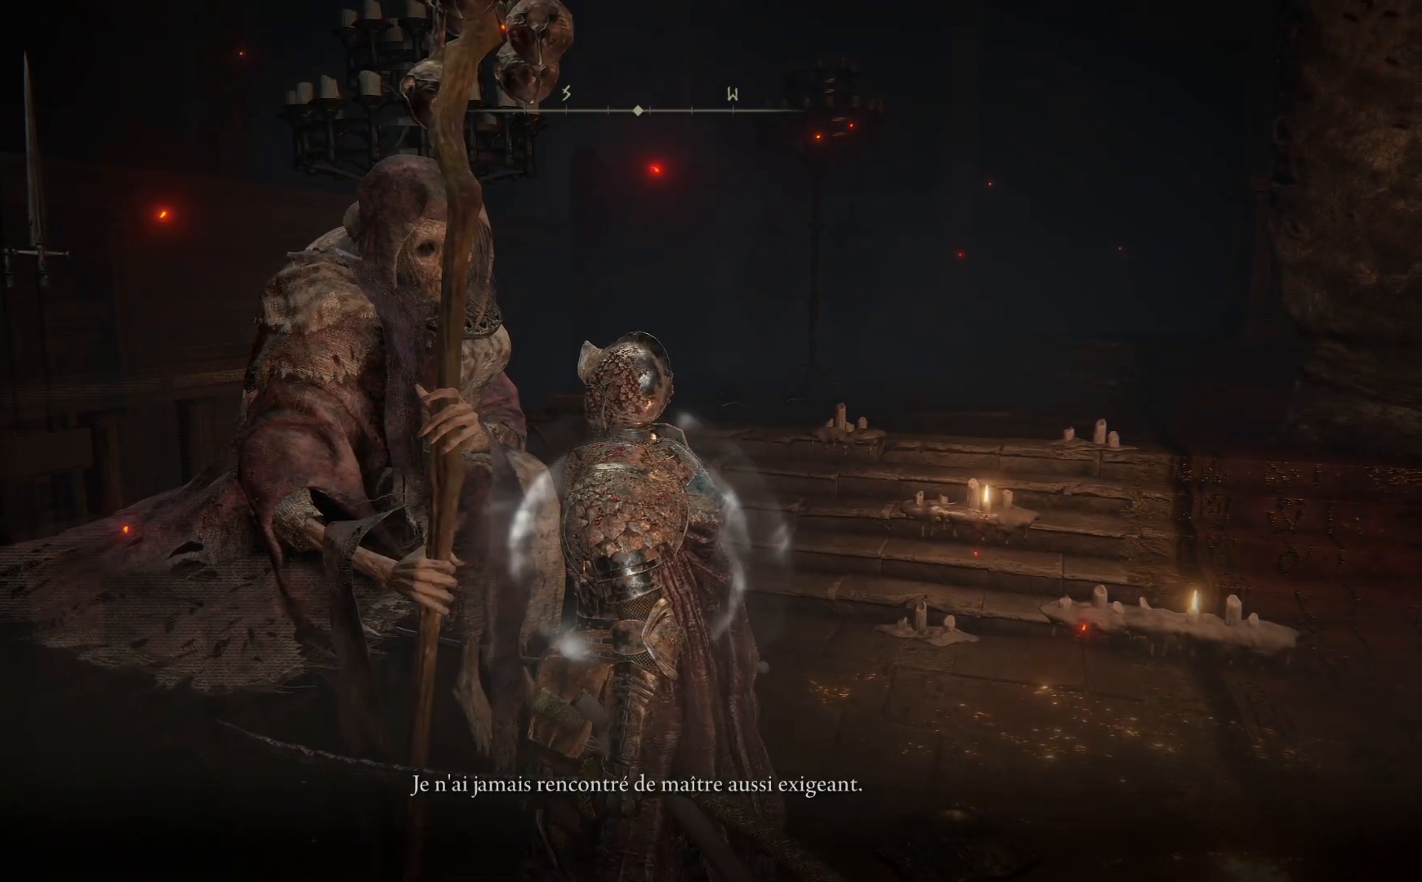
Gameplay with a controller (Xbox layout); each line is a JSON object with the inputs held at the frame after it. "events" lists button and stick changes between this image and that frame as [ms after this image, input, new state], when the widget could be followed in between.
{"buttons": [], "left_stick": "center", "right_stick": "center", "events": [[67, "A", "down"], [233, "A", "up"]]}
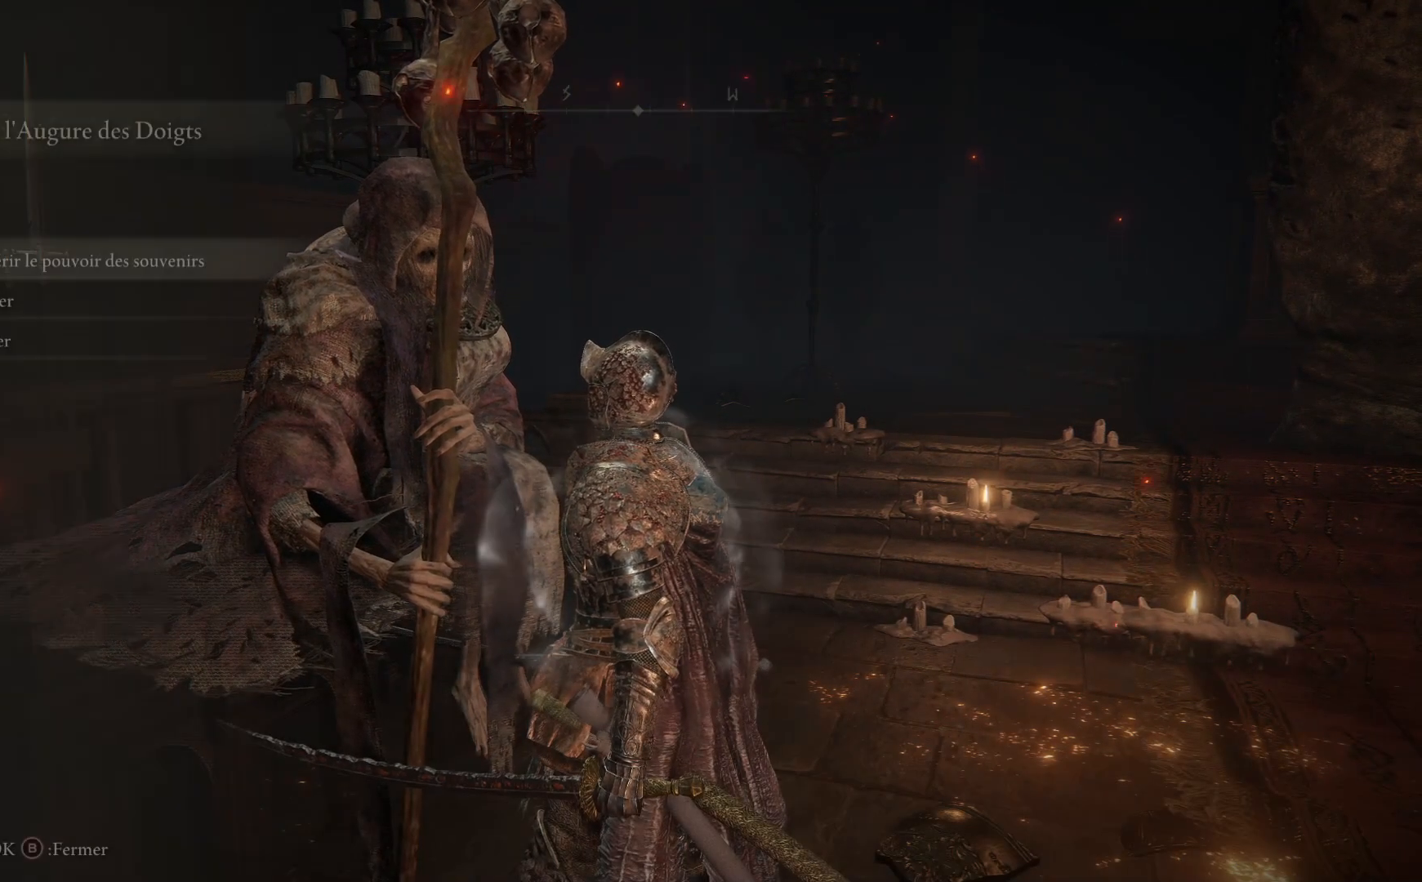
{"buttons": [], "left_stick": "center", "right_stick": "center", "events": [[400, "A", "down"], [500, "A", "up"]]}
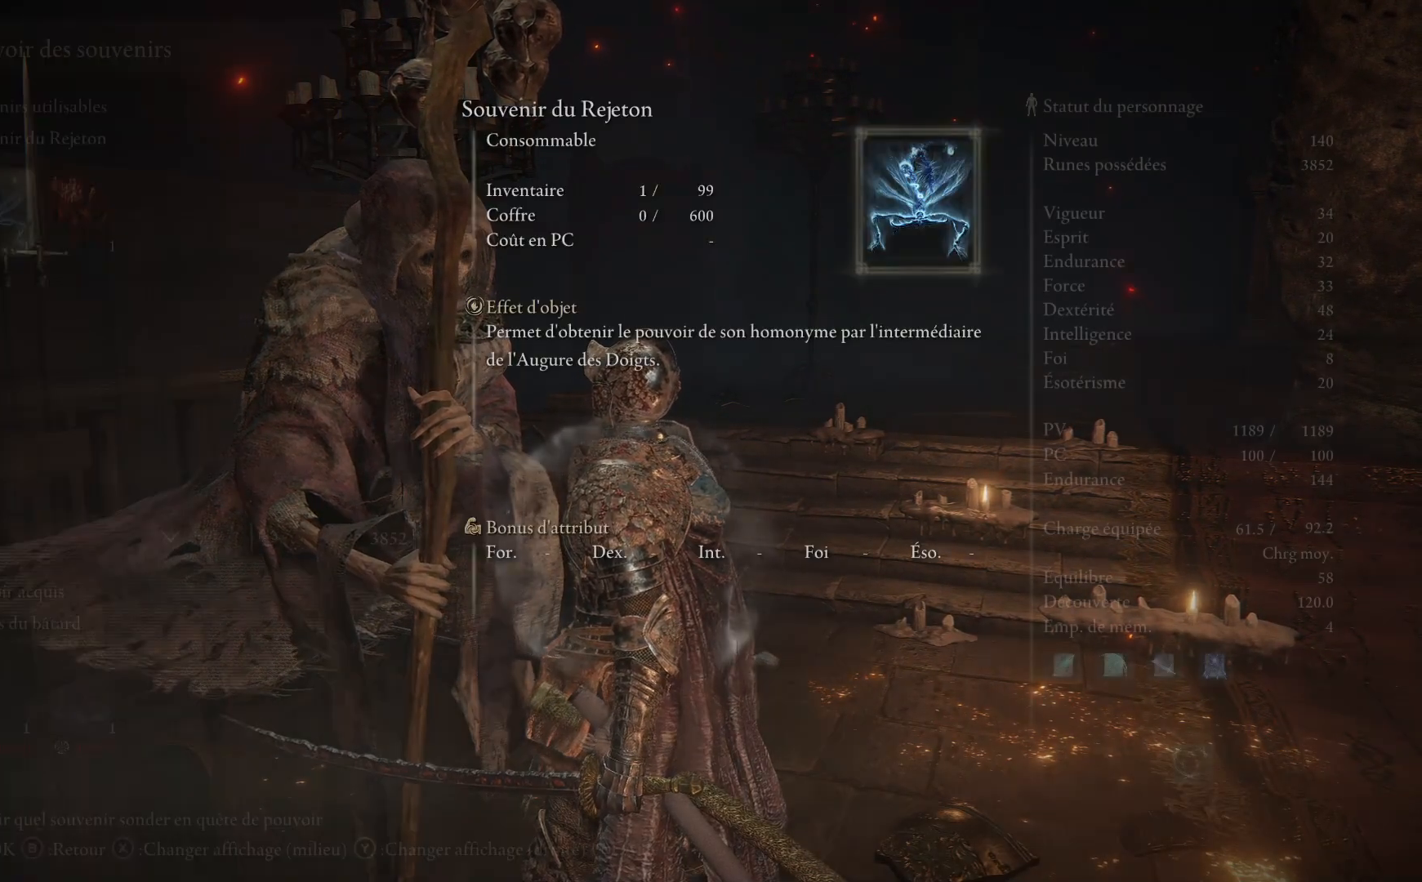
{"buttons": [], "left_stick": "center", "right_stick": "center", "events": []}
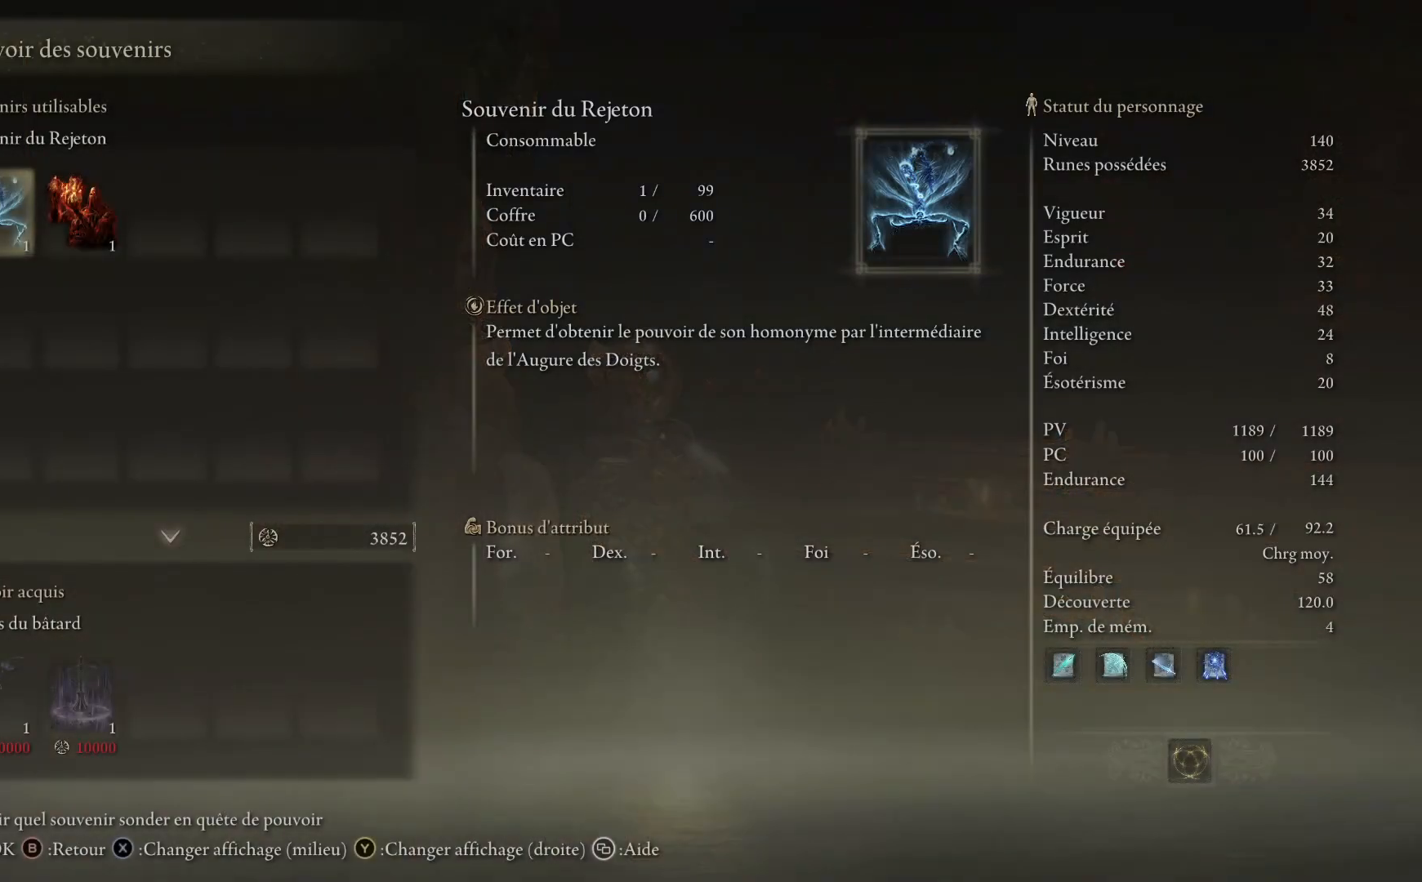
{"buttons": ["DPAD_RIGHT"], "left_stick": "center", "right_stick": "center", "events": [[433, "DPAD_RIGHT", "down"]]}
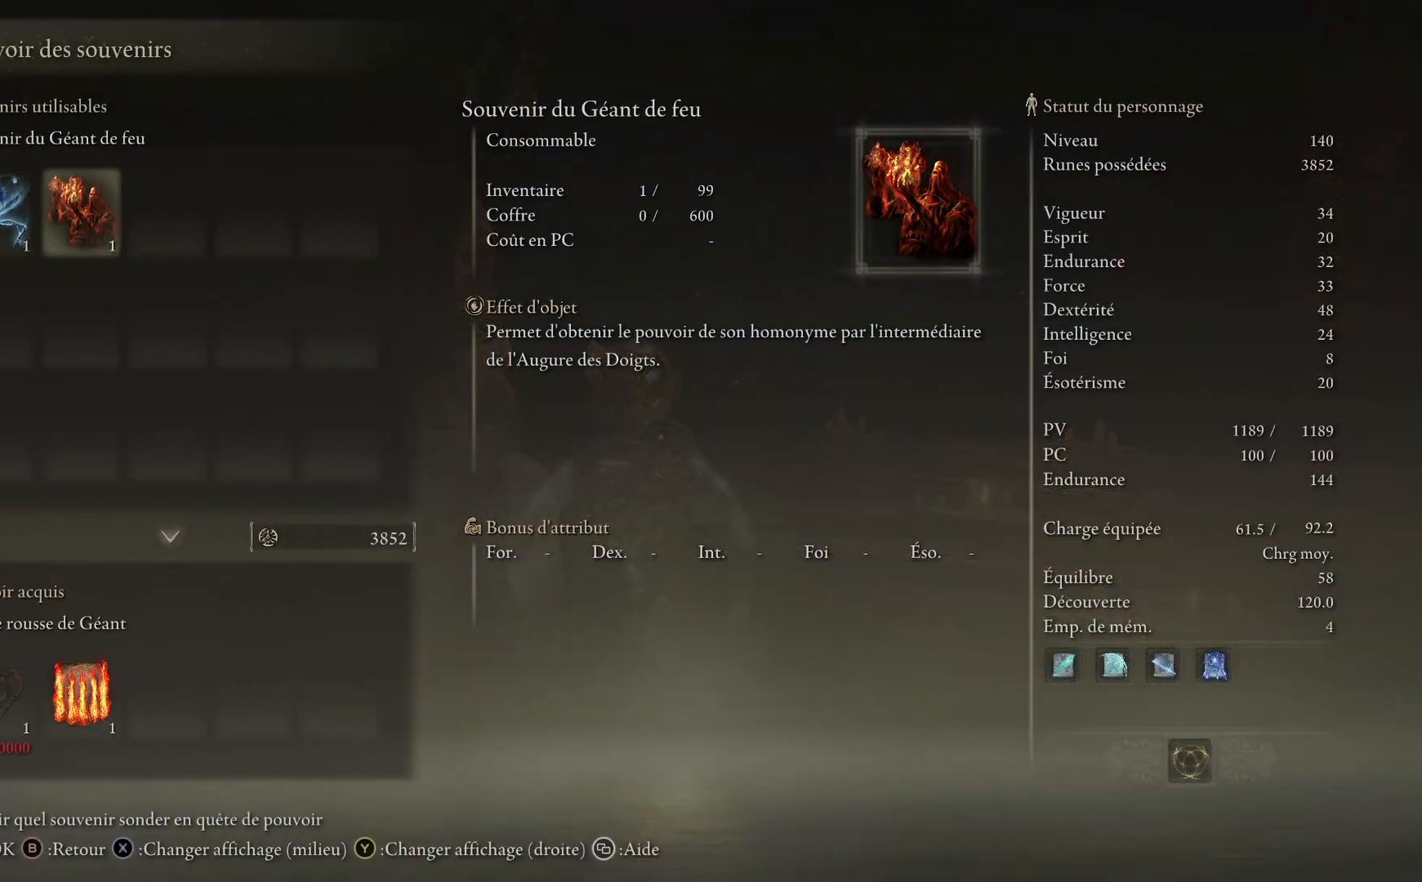
{"buttons": ["A"], "left_stick": "center", "right_stick": "center", "events": [[83, "DPAD_RIGHT", "up"], [433, "A", "down"]]}
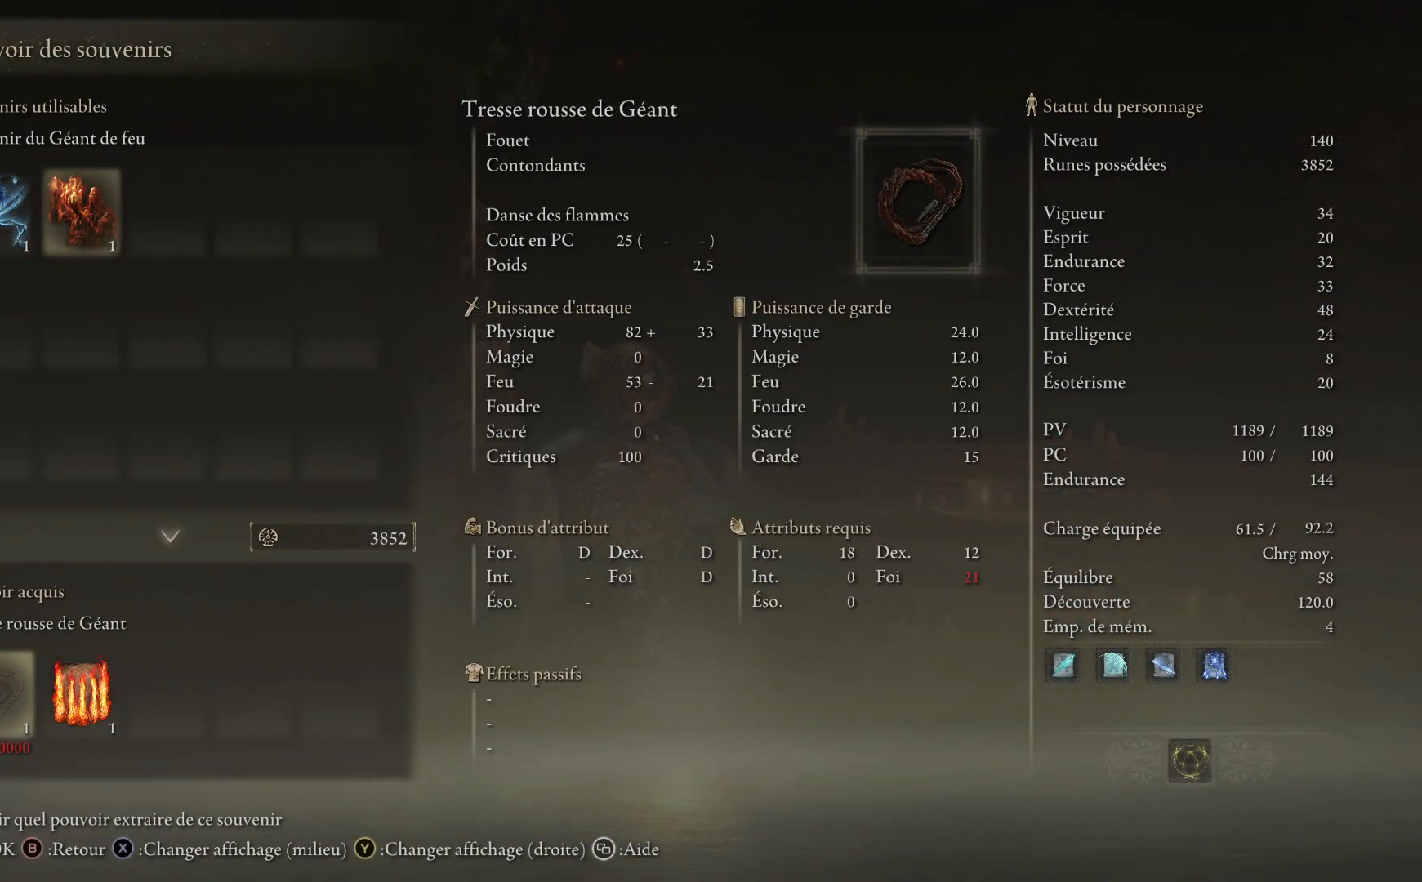
{"buttons": [], "left_stick": "center", "right_stick": "center", "events": [[33, "A", "up"]]}
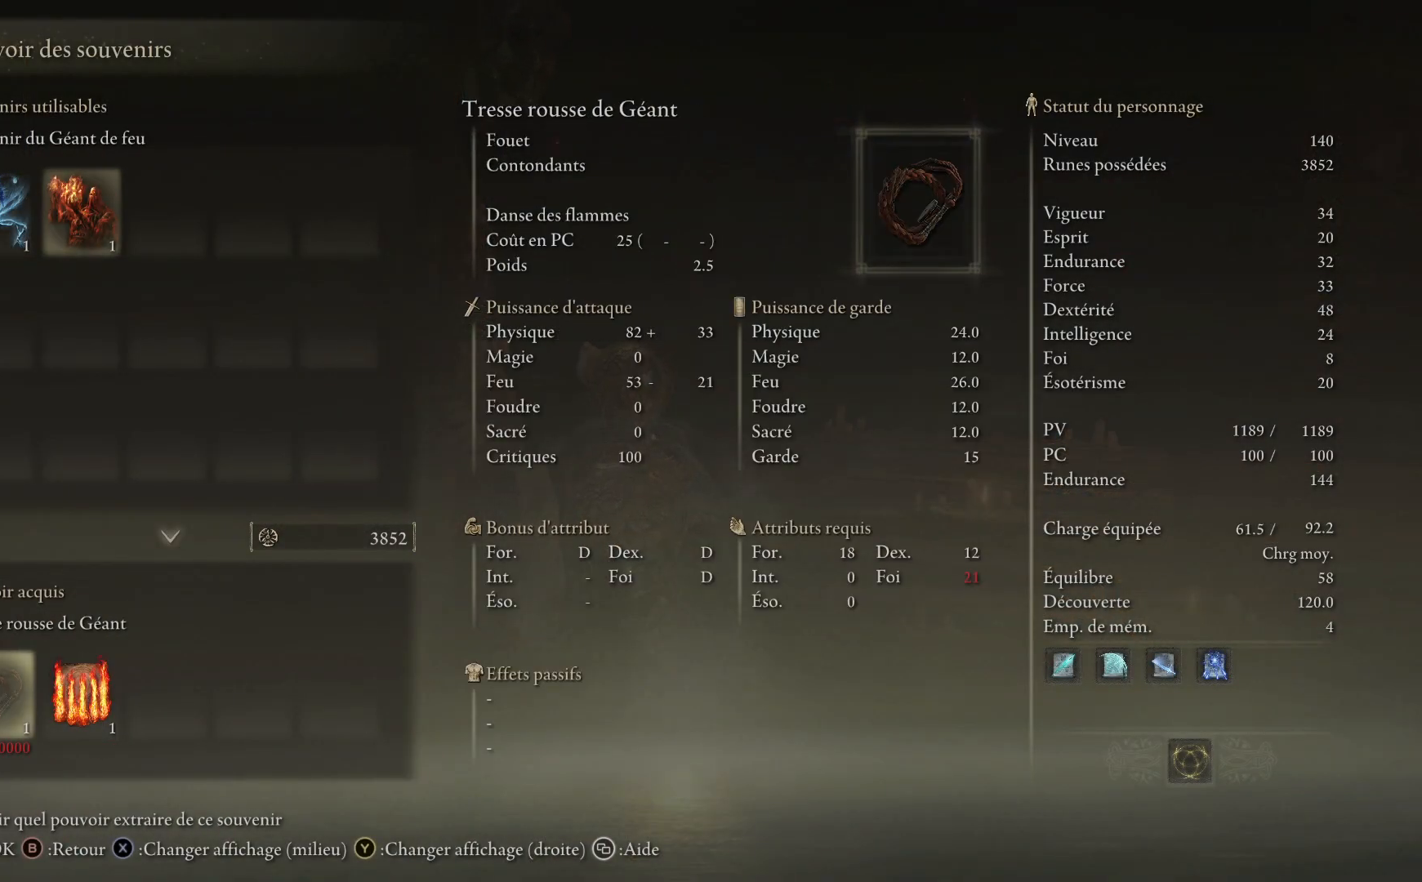
{"buttons": [], "left_stick": "center", "right_stick": "center", "events": []}
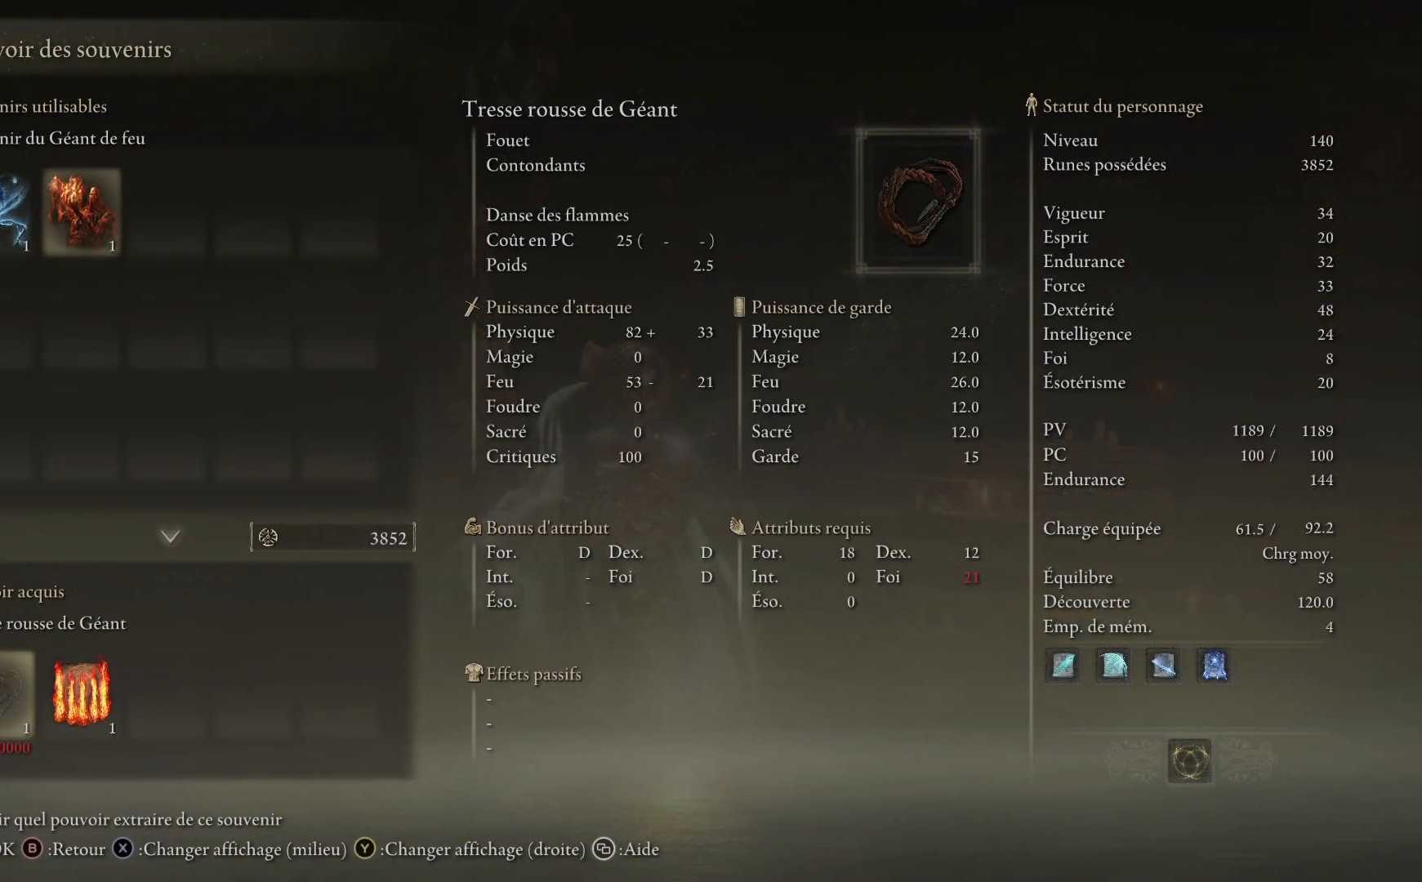
{"buttons": [], "left_stick": "center", "right_stick": "center", "events": []}
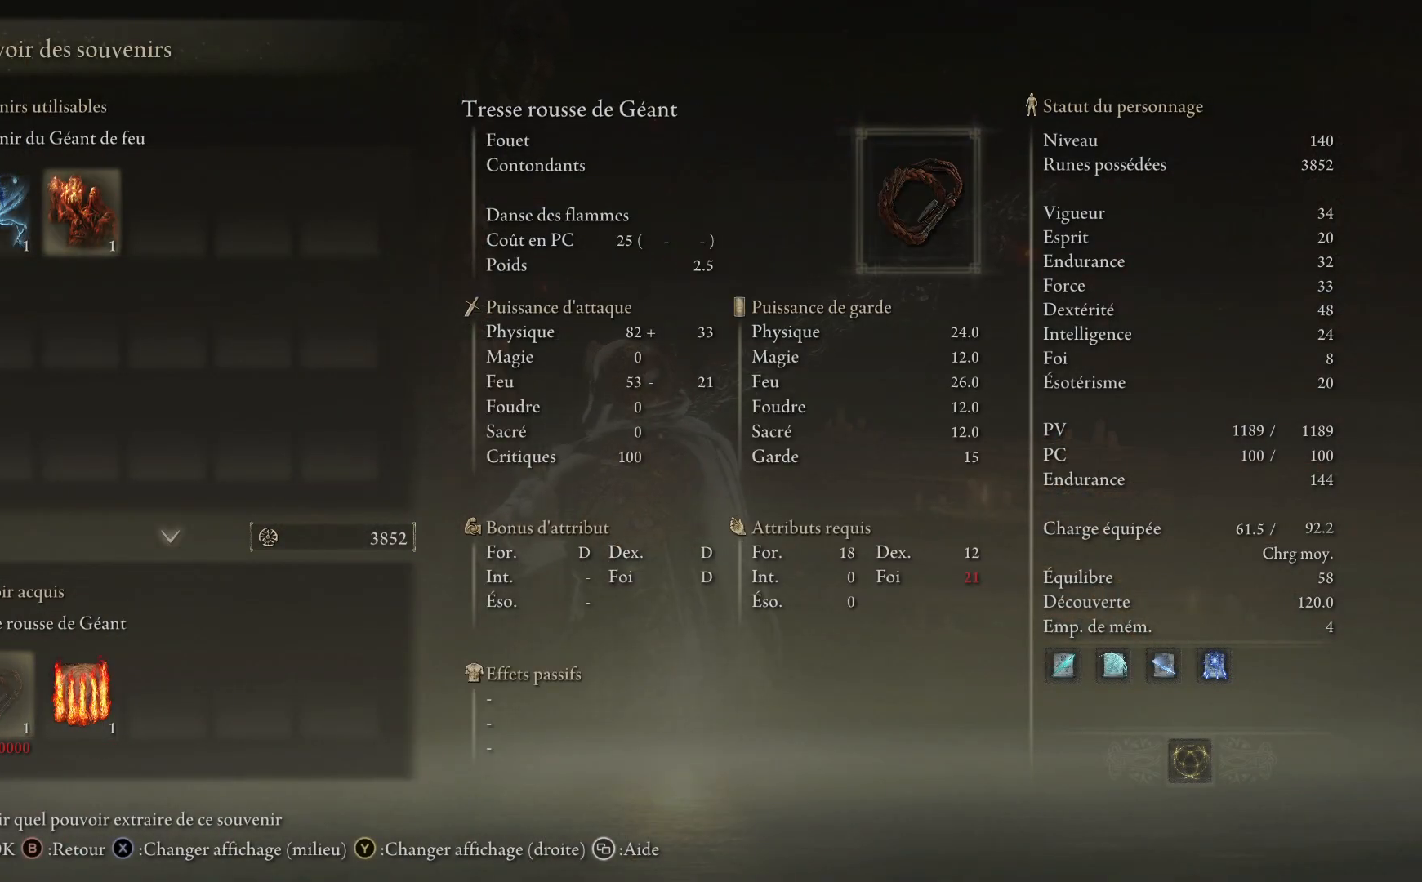
{"buttons": [], "left_stick": "center", "right_stick": "center", "events": [[167, "DPAD_RIGHT", "down"], [317, "DPAD_RIGHT", "up"]]}
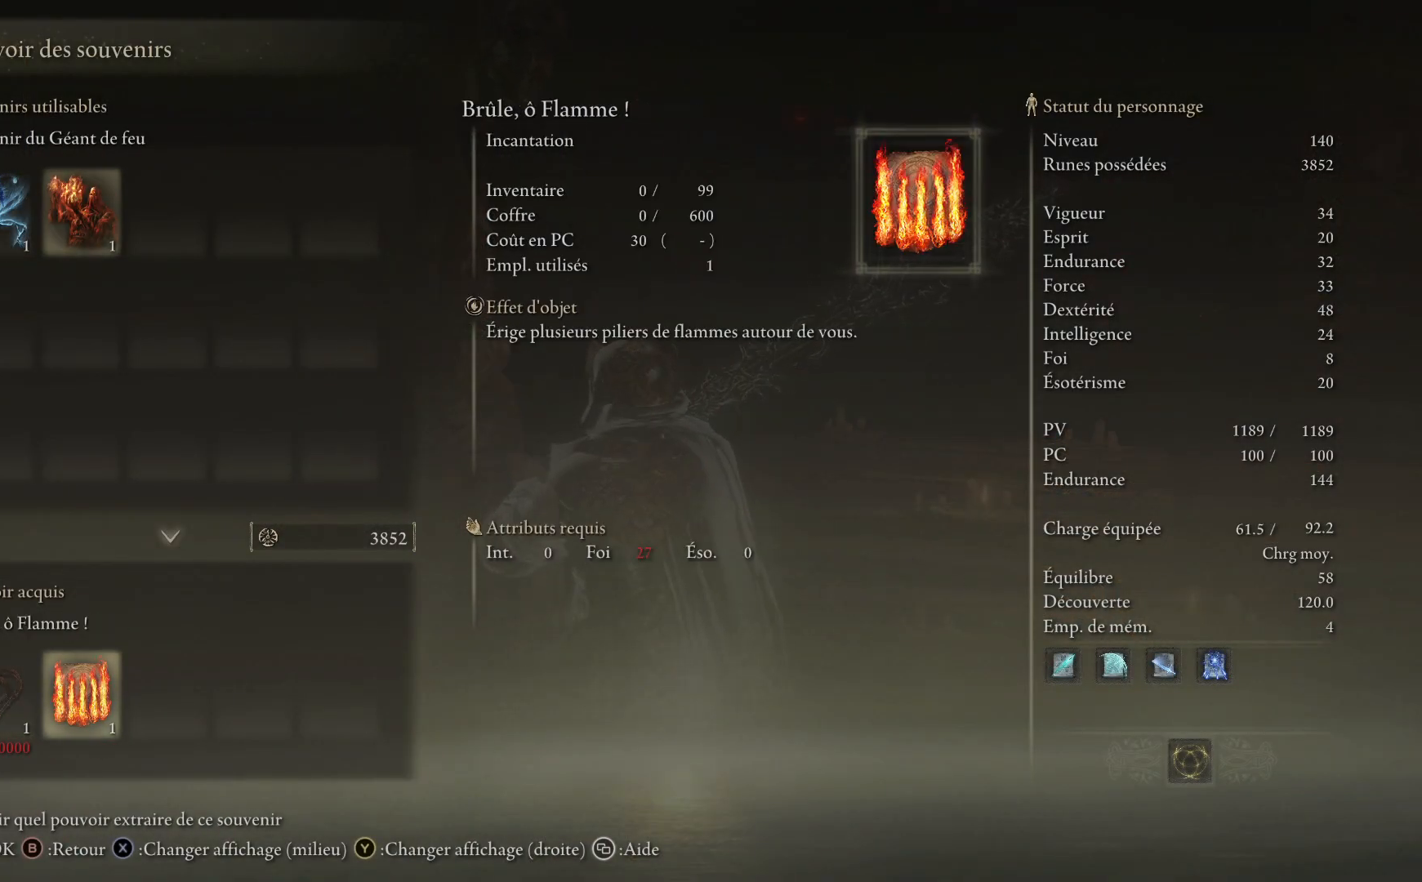
{"buttons": [], "left_stick": "center", "right_stick": "center", "events": []}
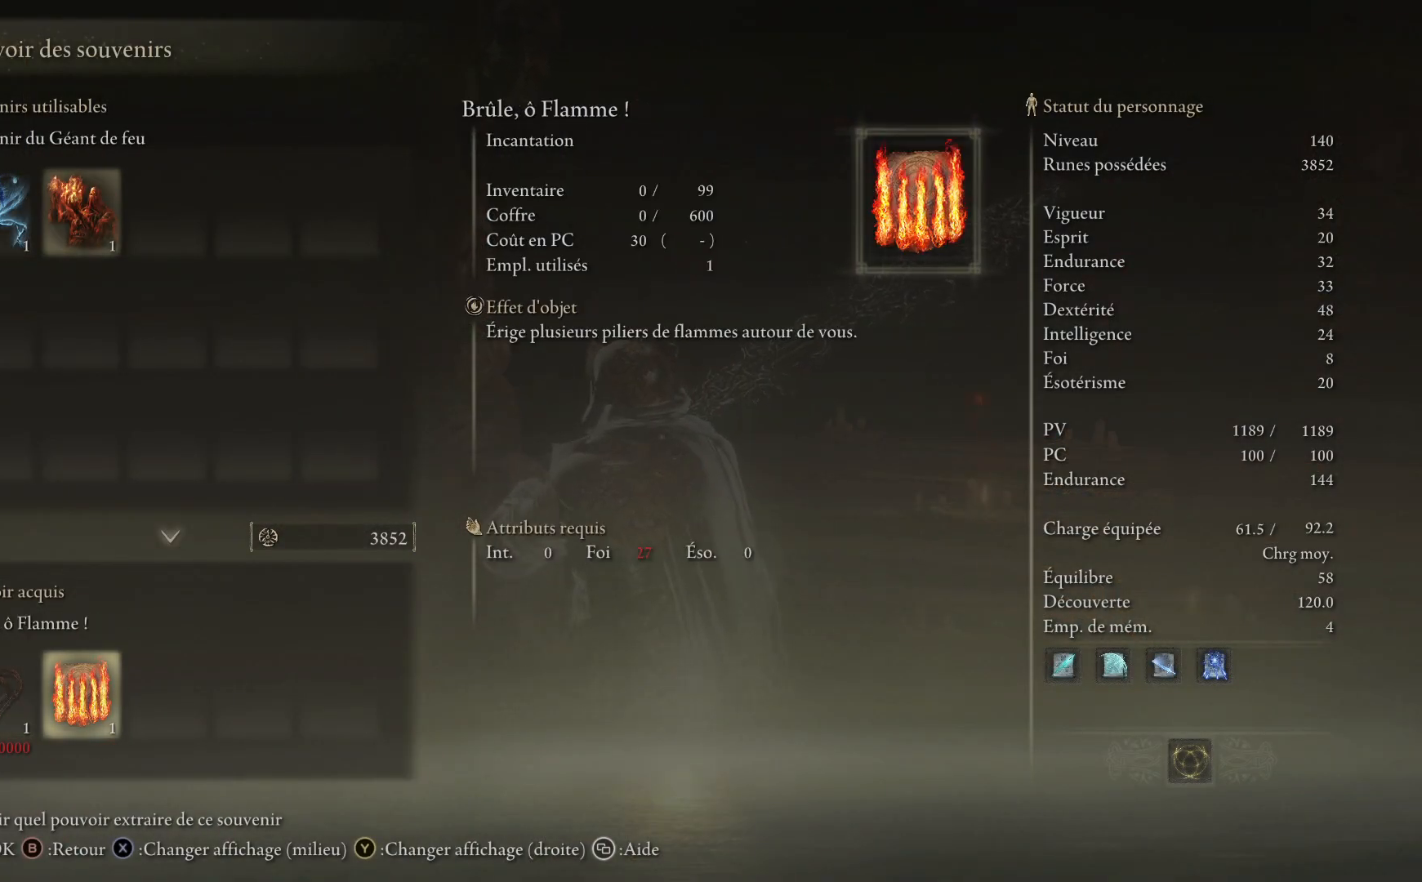
{"buttons": ["DPAD_LEFT"], "left_stick": "center", "right_stick": "center", "events": [[217, "B", "down"], [317, "B", "up"], [450, "DPAD_LEFT", "down"]]}
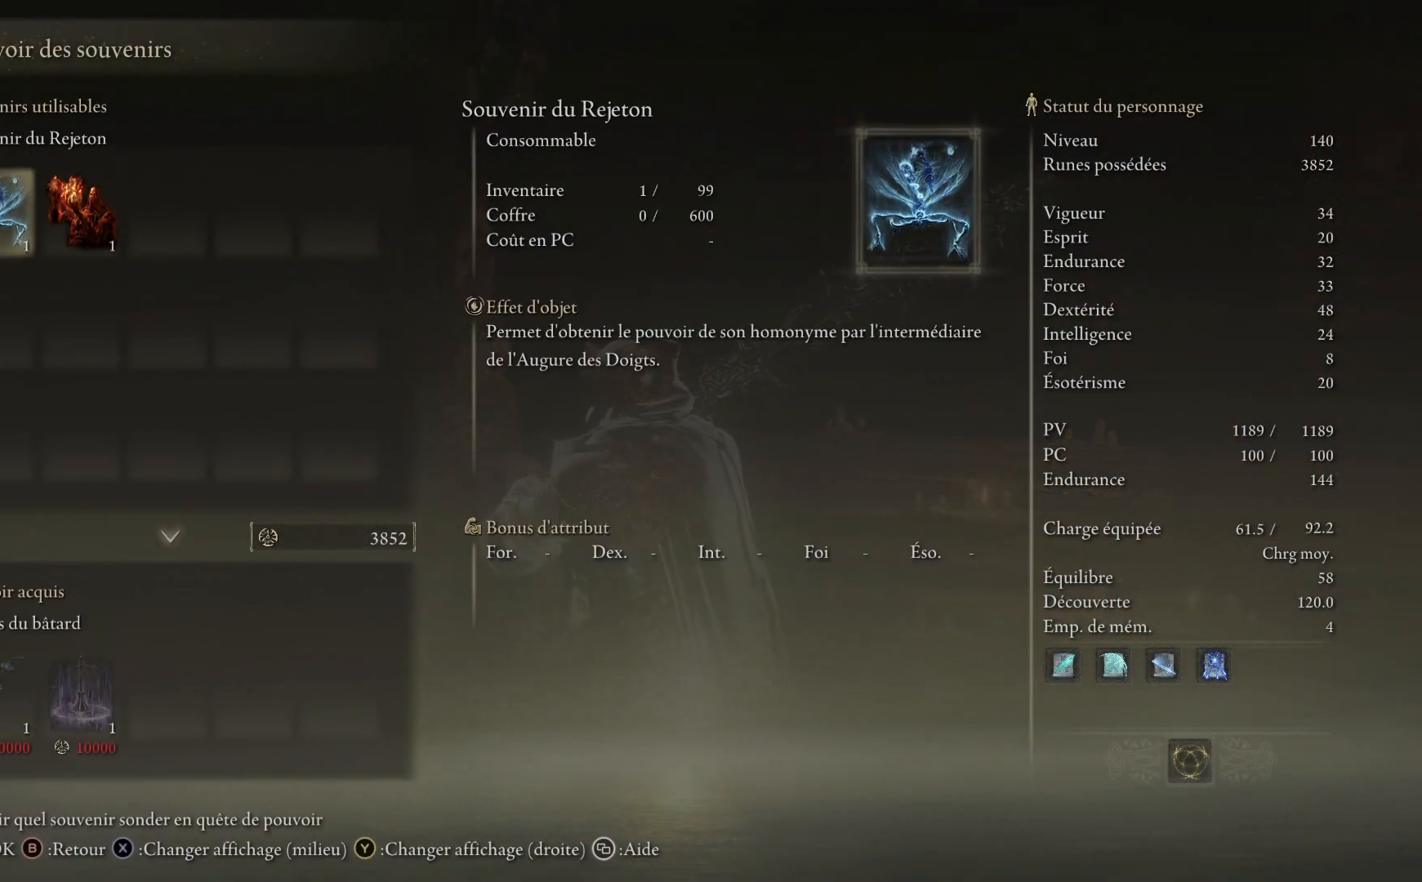
{"buttons": [], "left_stick": "center", "right_stick": "center", "events": [[67, "DPAD_LEFT", "up"], [383, "A", "down"], [483, "A", "up"]]}
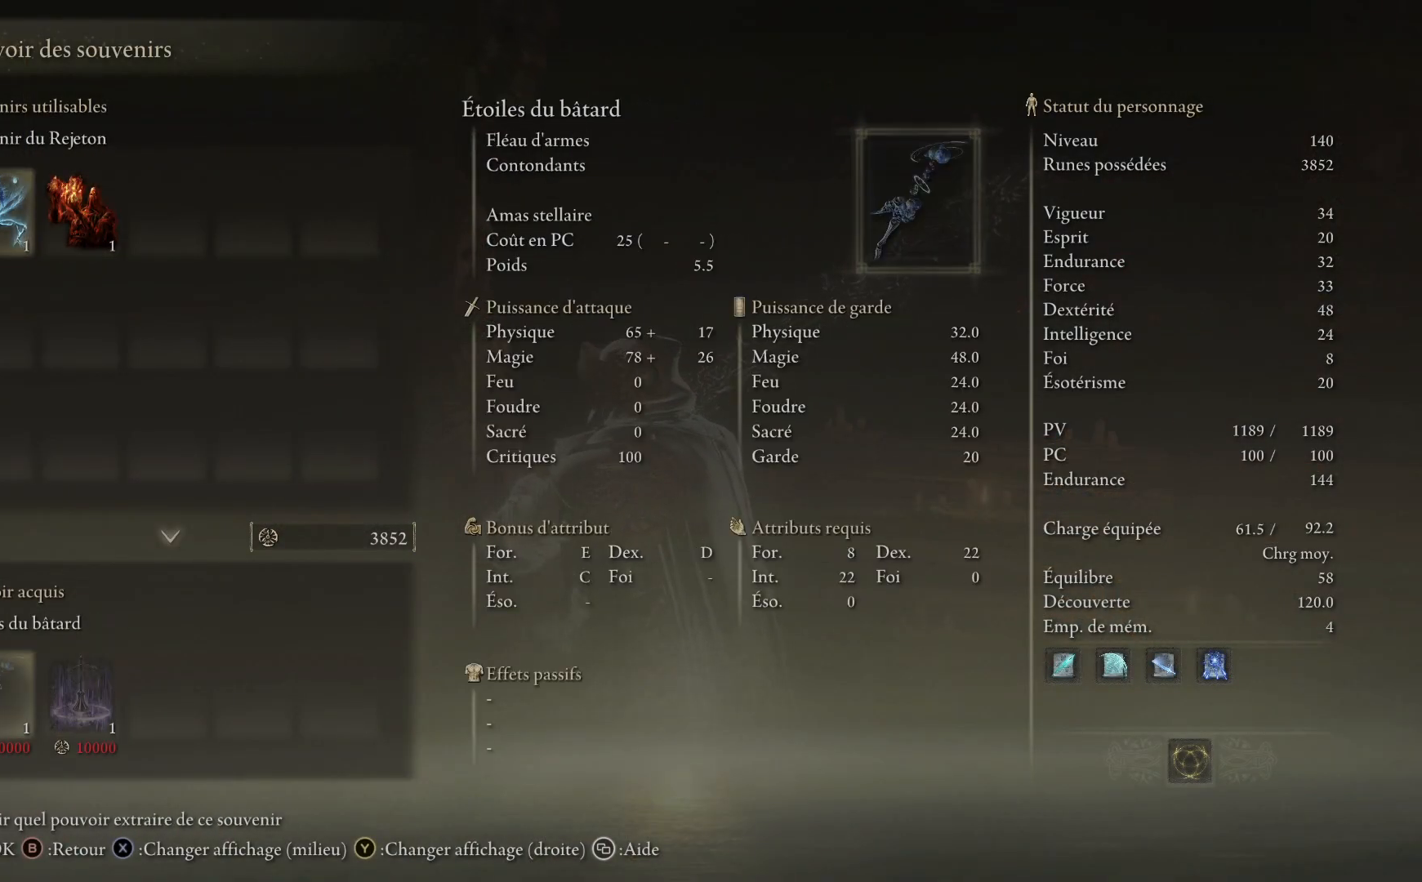
{"buttons": [], "left_stick": "center", "right_stick": "center", "events": []}
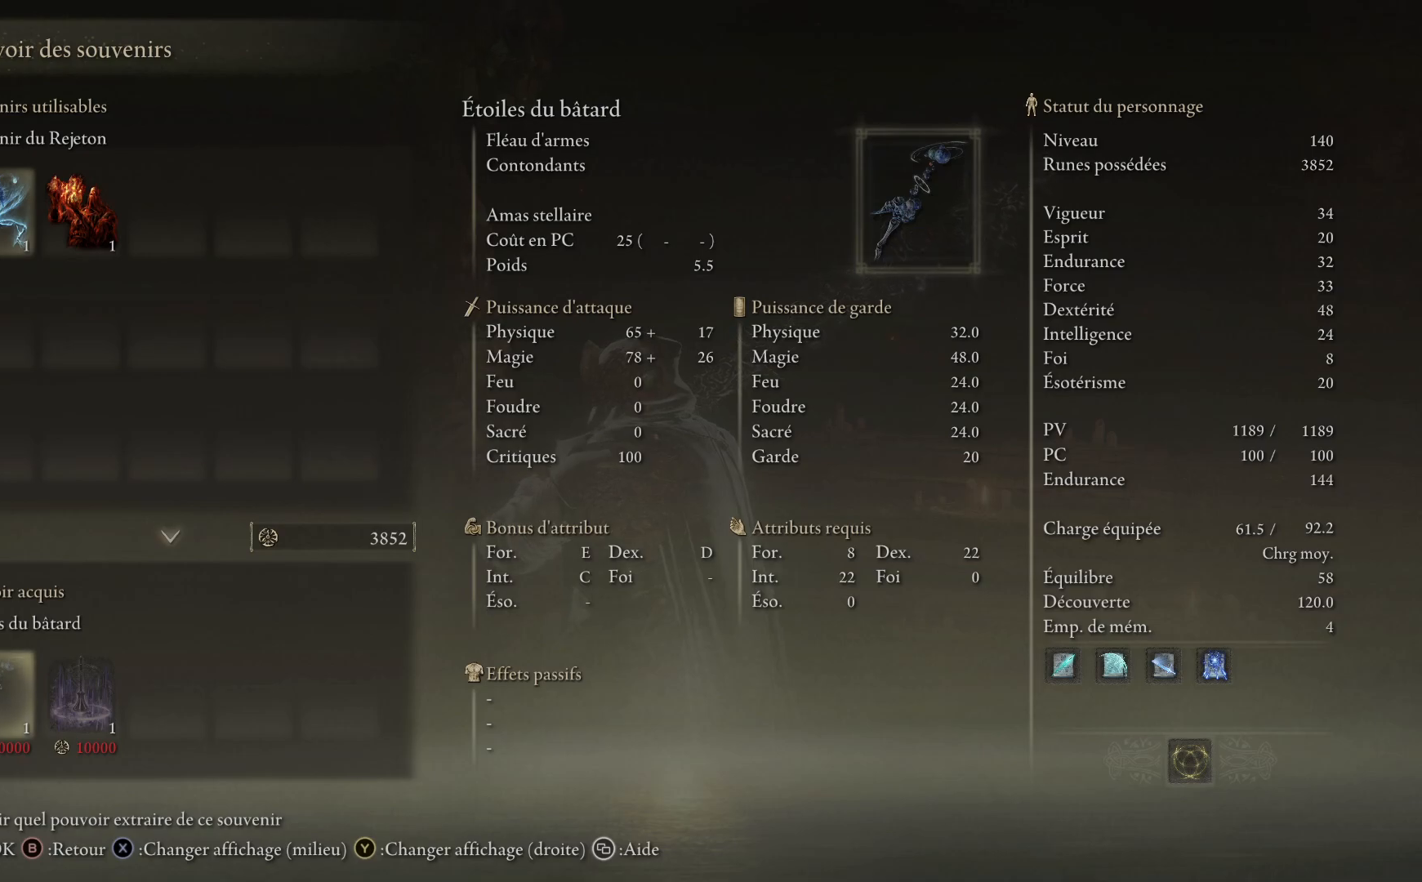
{"buttons": [], "left_stick": "center", "right_stick": "center", "events": []}
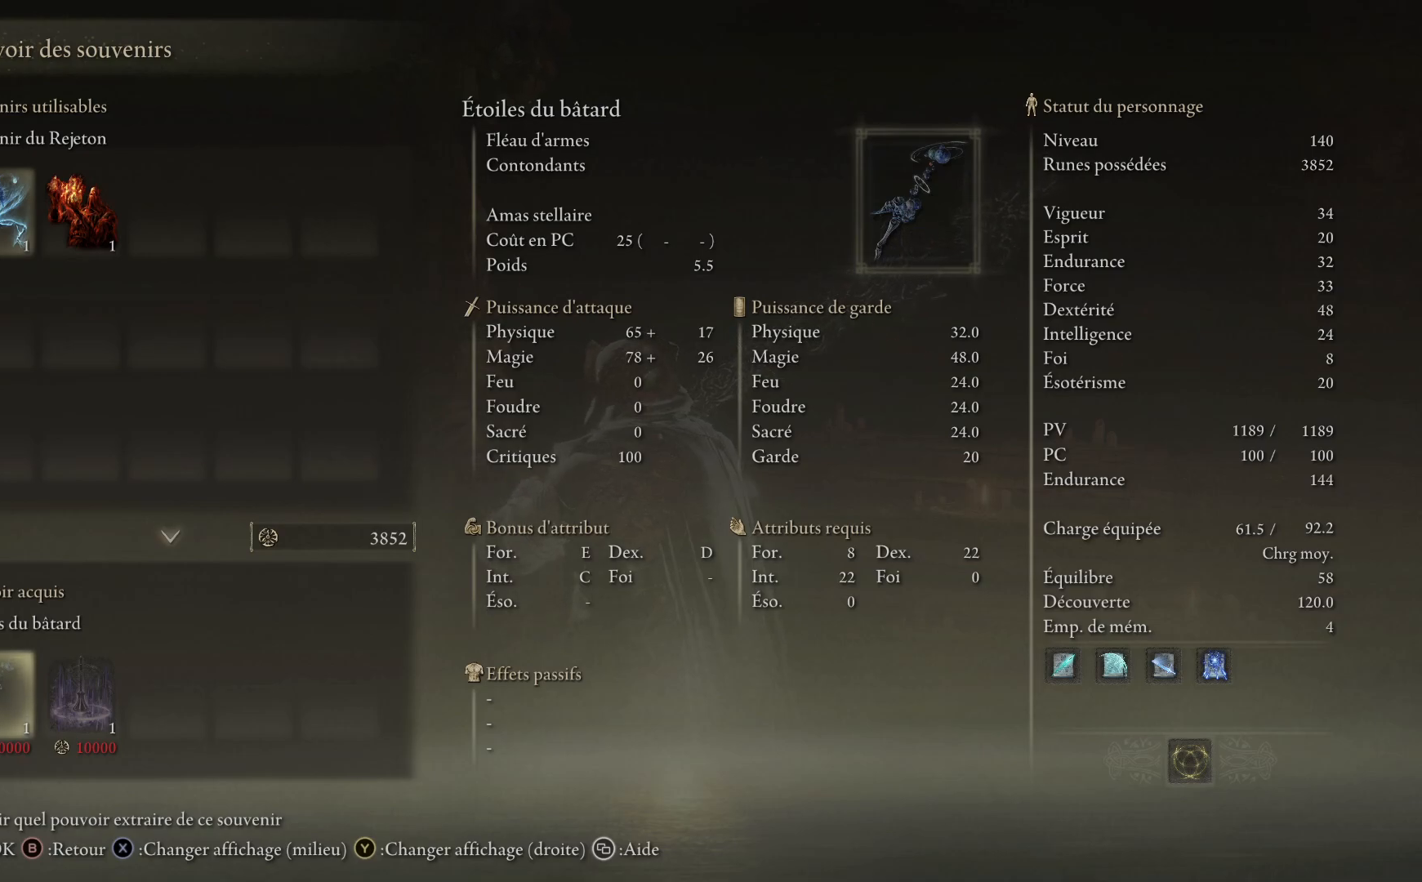
{"buttons": [], "left_stick": "center", "right_stick": "center", "events": []}
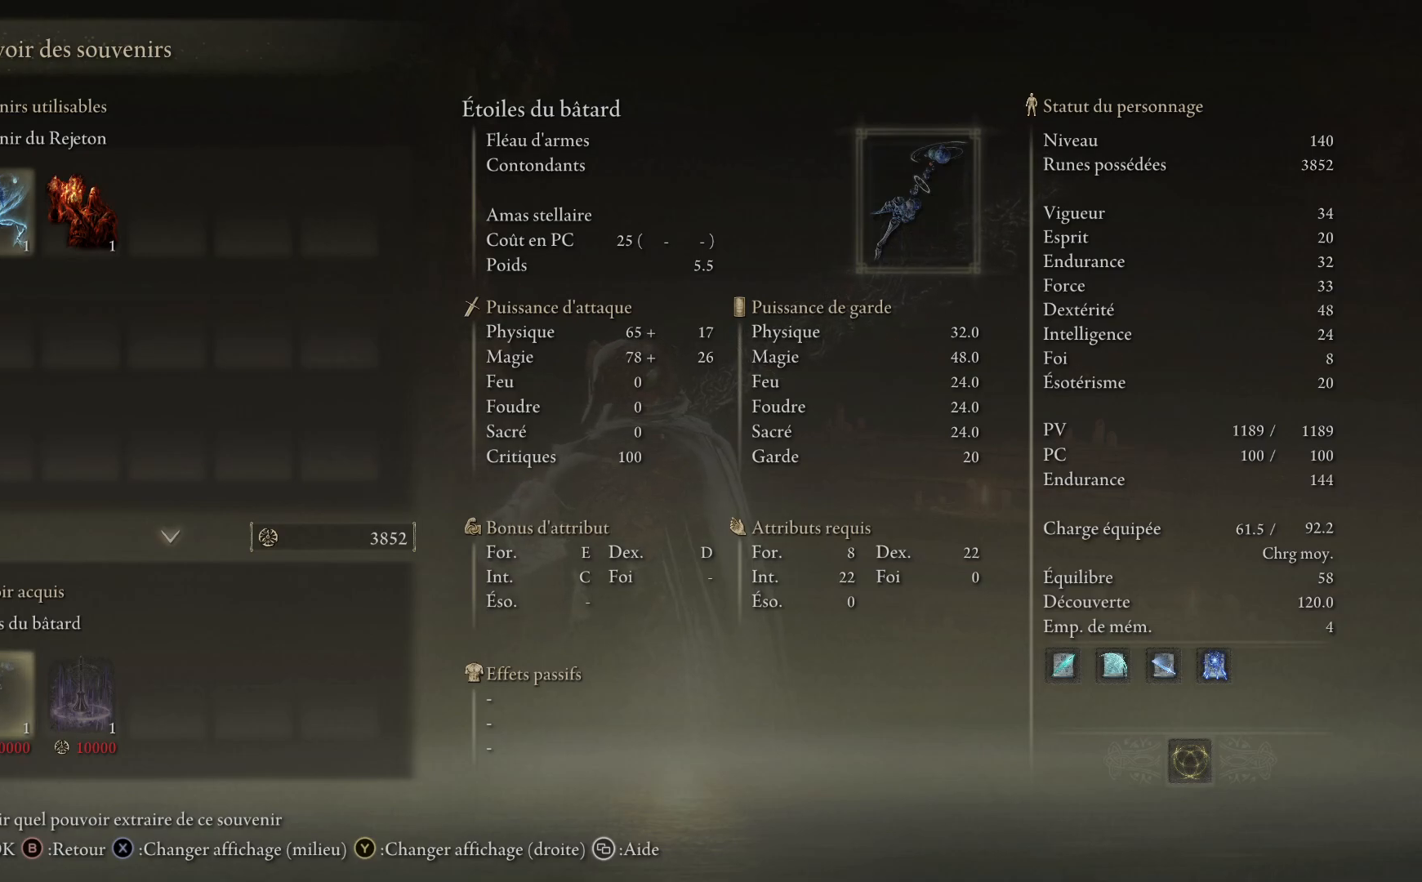
{"buttons": [], "left_stick": "center", "right_stick": "center", "events": []}
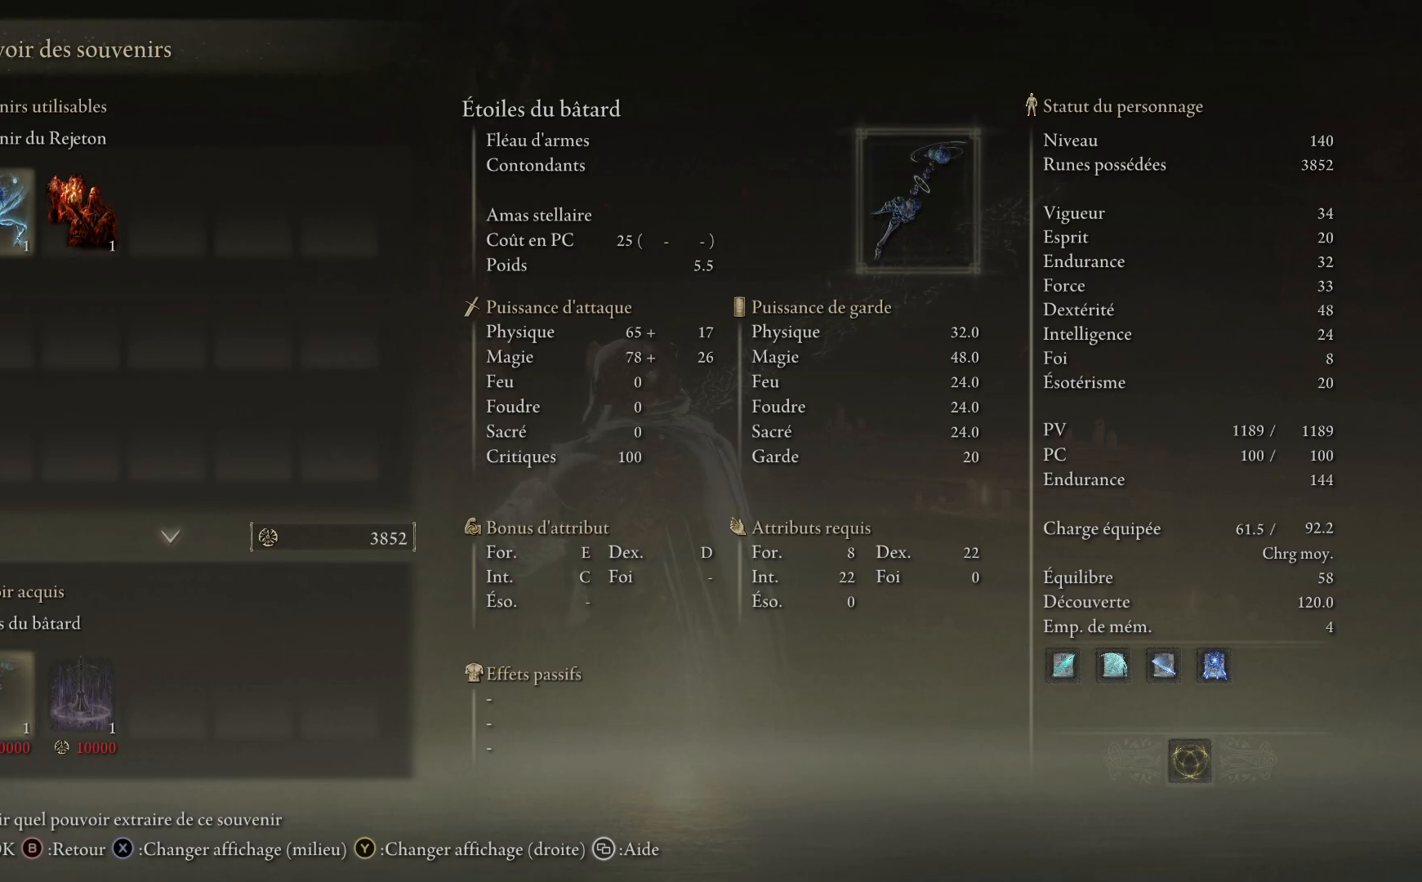
{"buttons": [], "left_stick": "center", "right_stick": "center", "events": []}
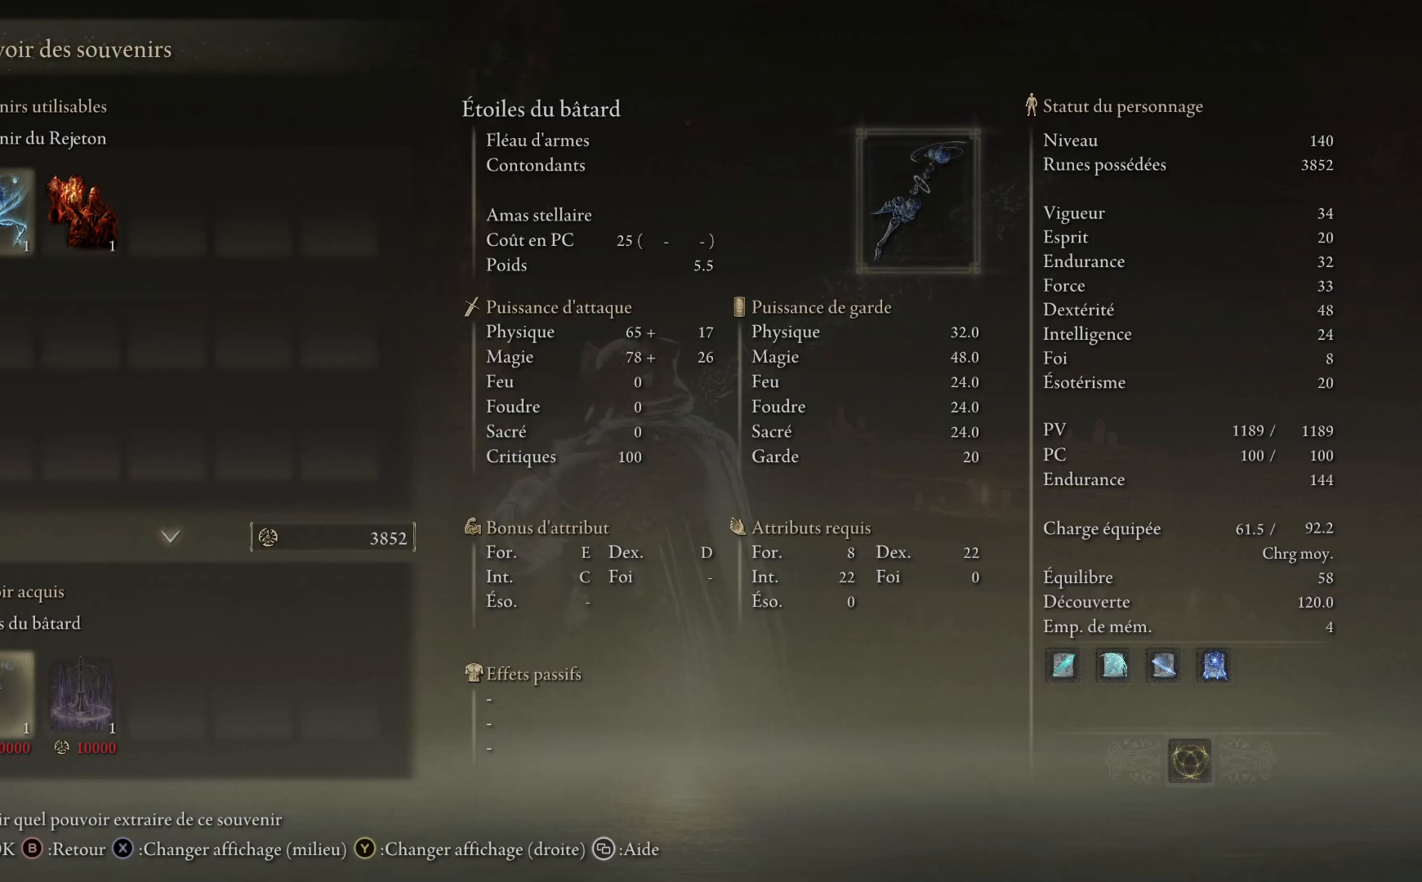
{"buttons": [], "left_stick": "center", "right_stick": "center", "events": []}
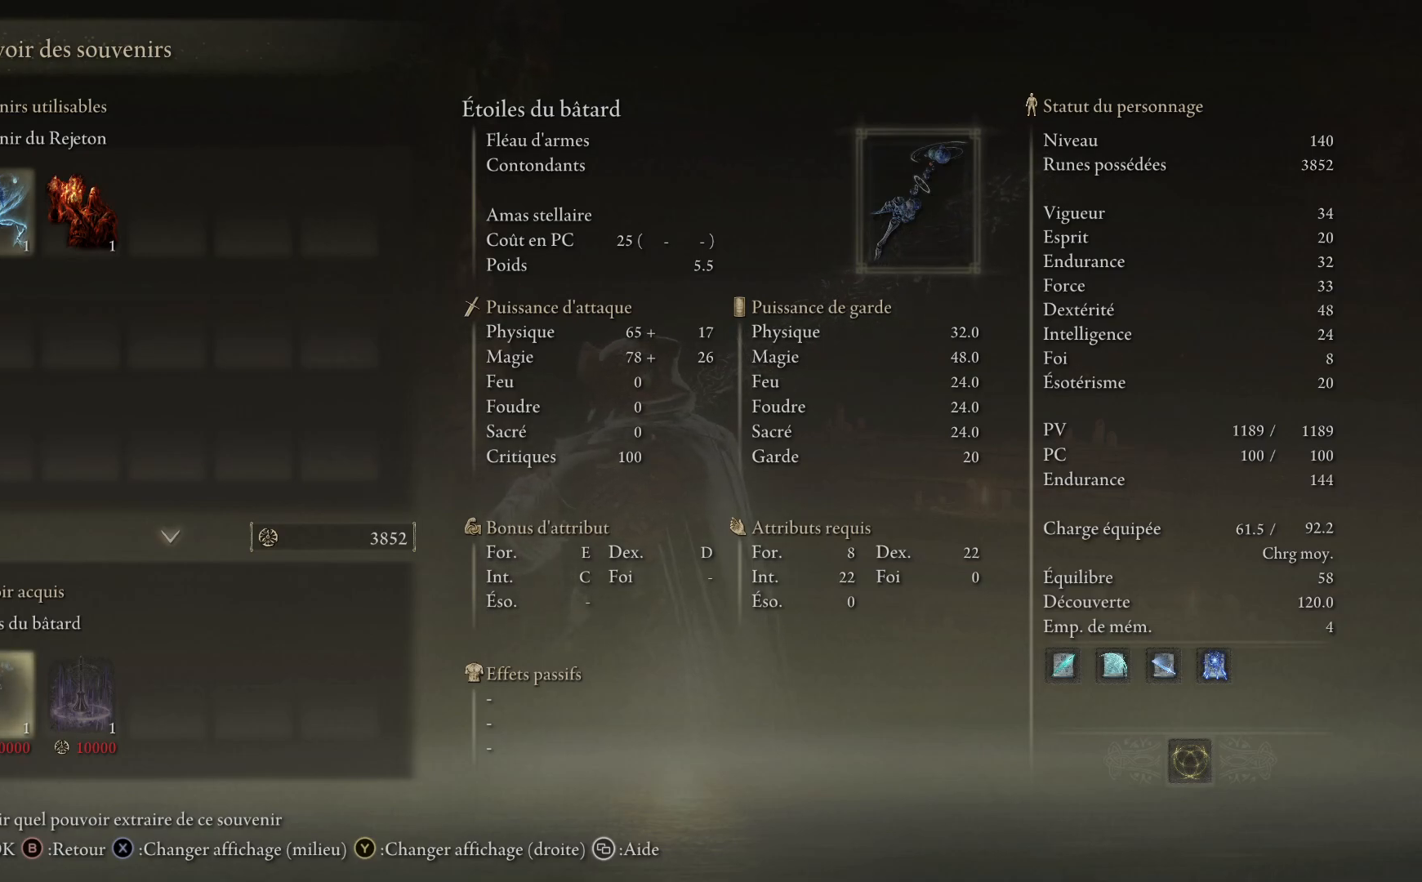
{"buttons": [], "left_stick": "center", "right_stick": "center", "events": []}
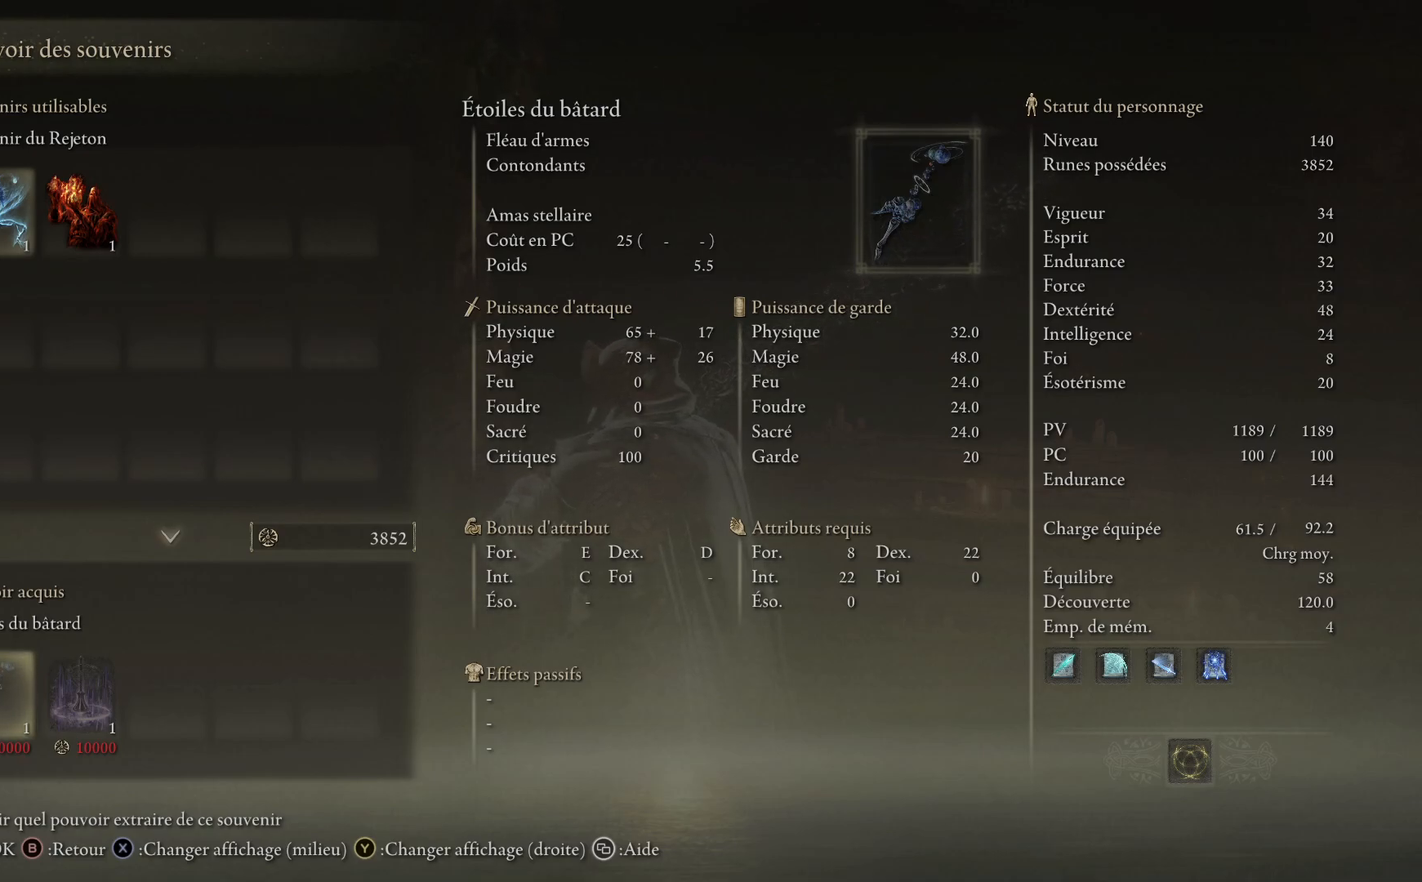
{"buttons": [], "left_stick": "center", "right_stick": "center", "events": []}
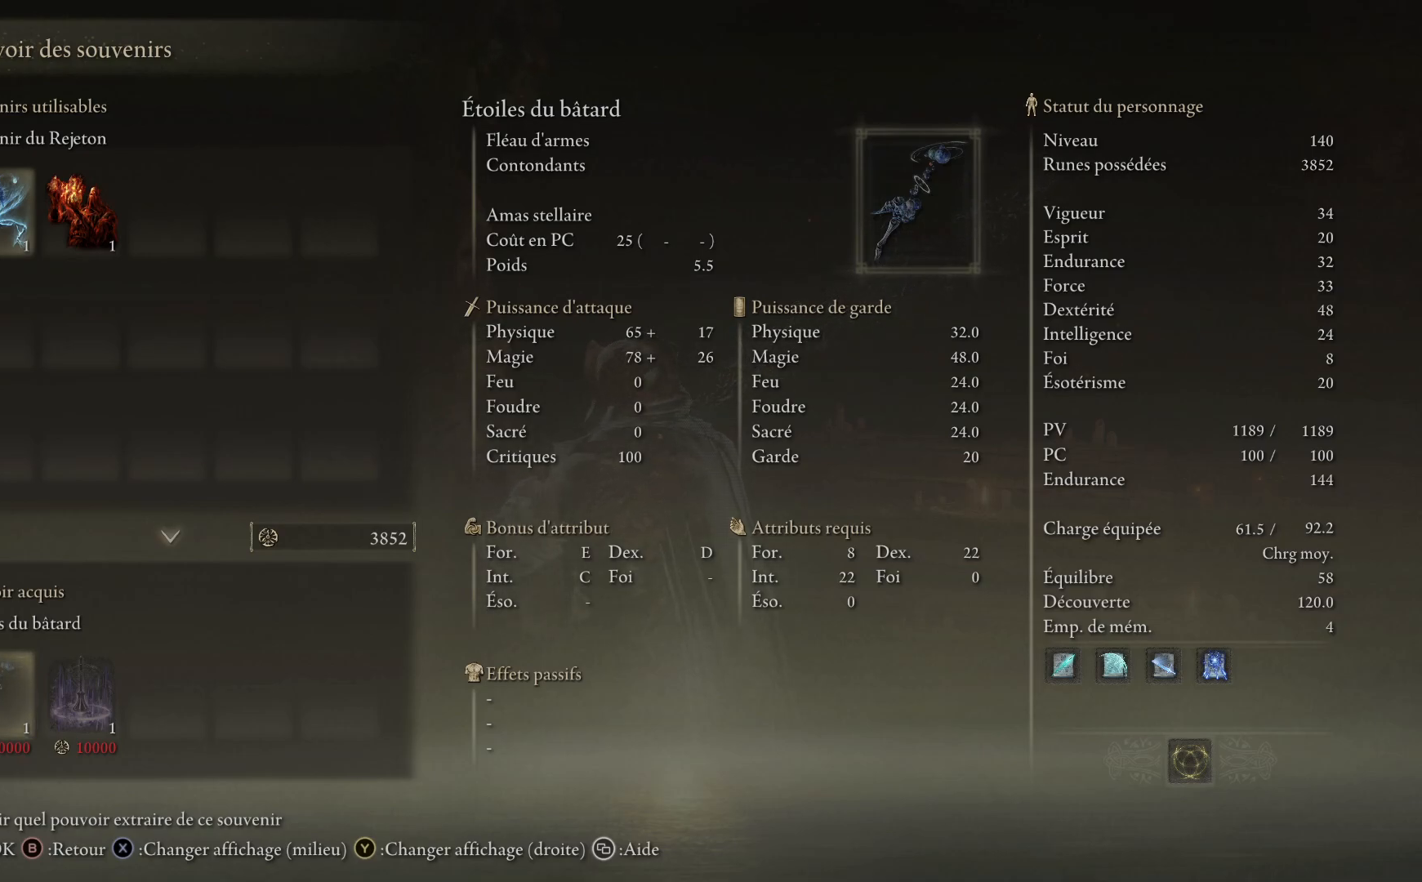
{"buttons": [], "left_stick": "center", "right_stick": "center", "events": []}
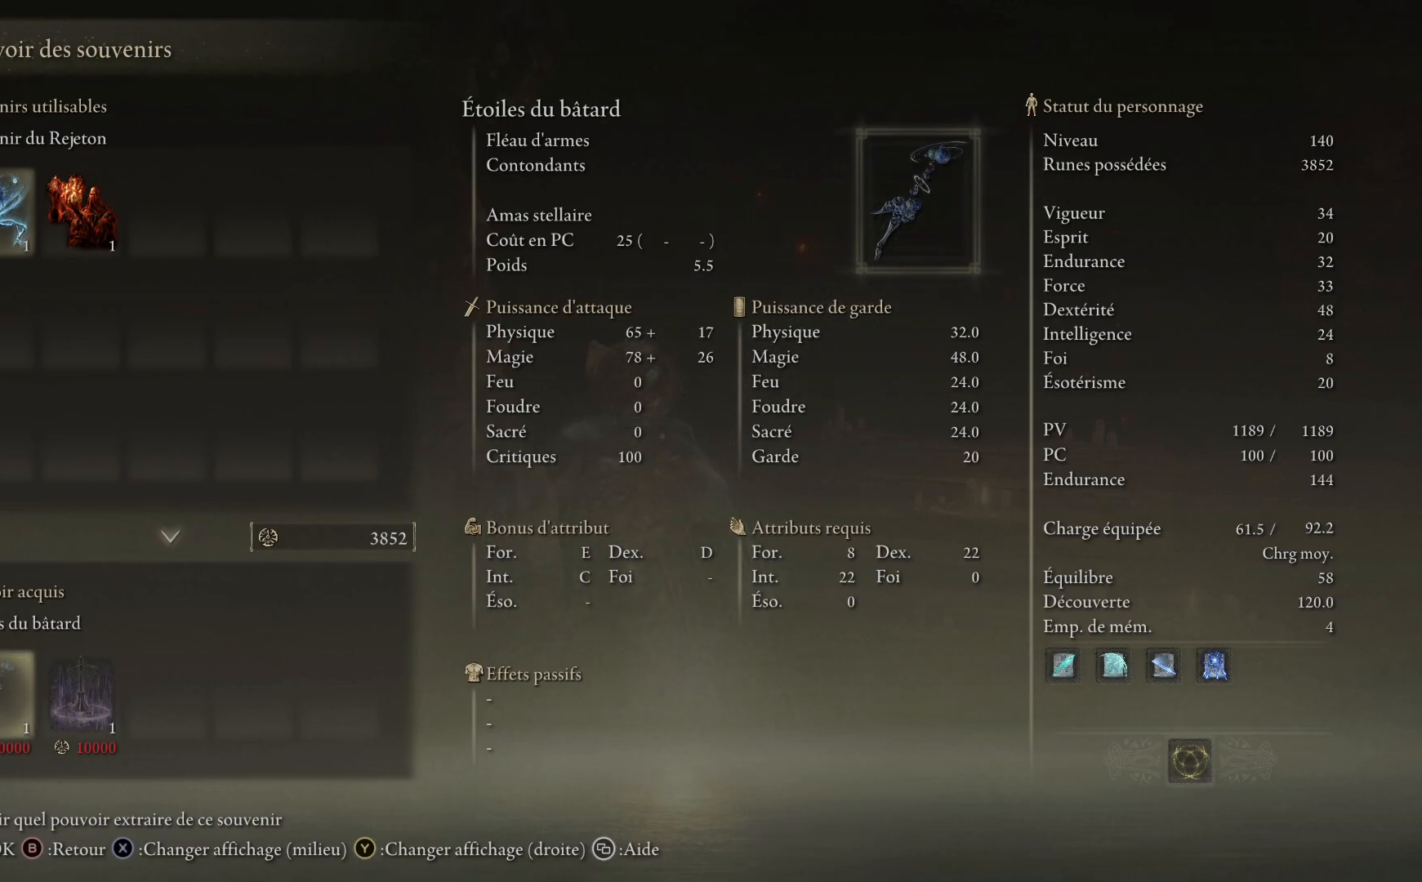
{"buttons": [], "left_stick": "center", "right_stick": "center", "events": []}
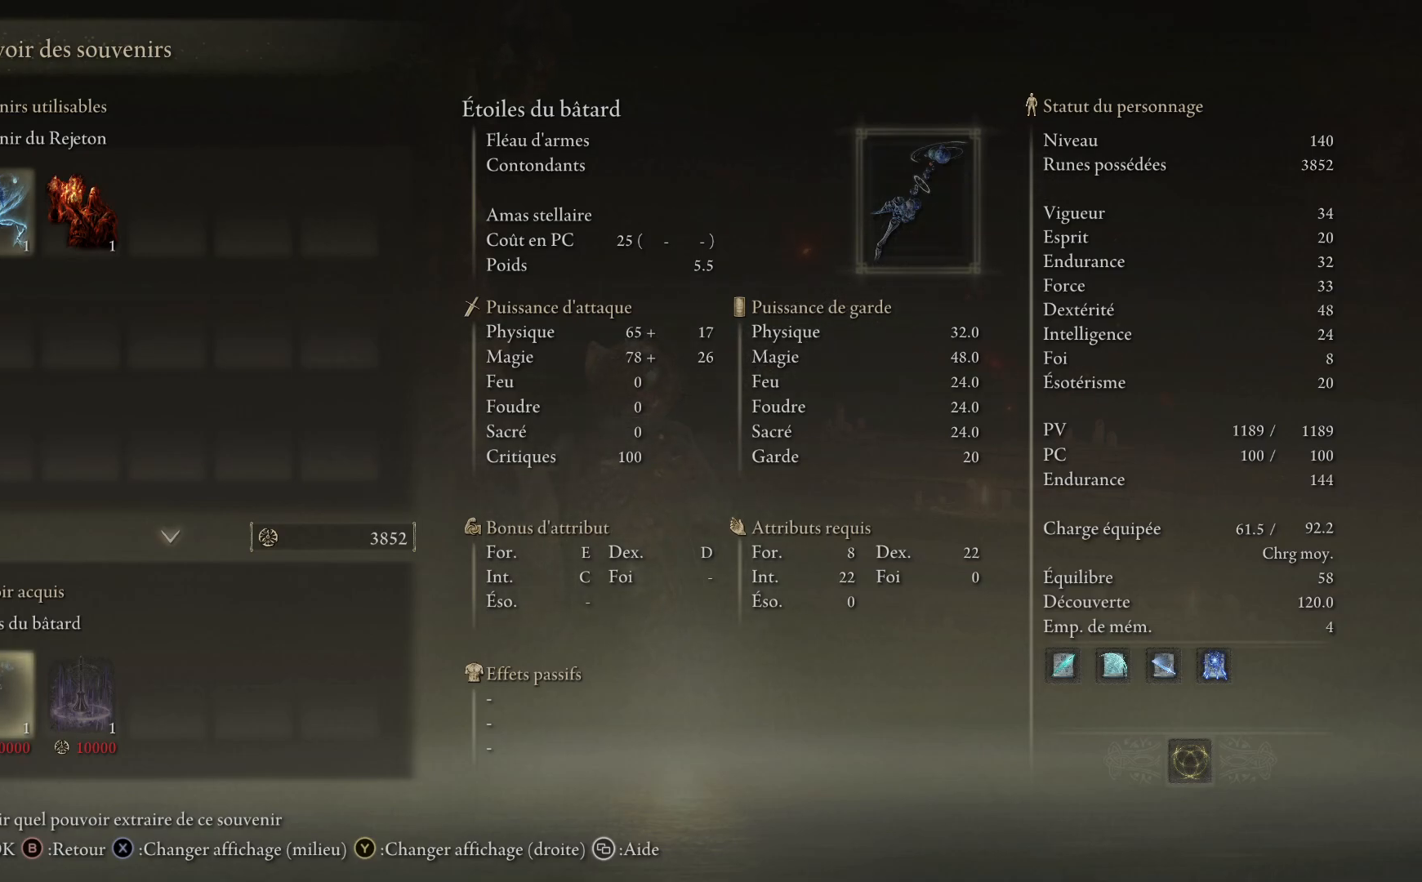
{"buttons": ["DPAD_RIGHT"], "left_stick": "center", "right_stick": "center", "events": [[467, "DPAD_RIGHT", "down"]]}
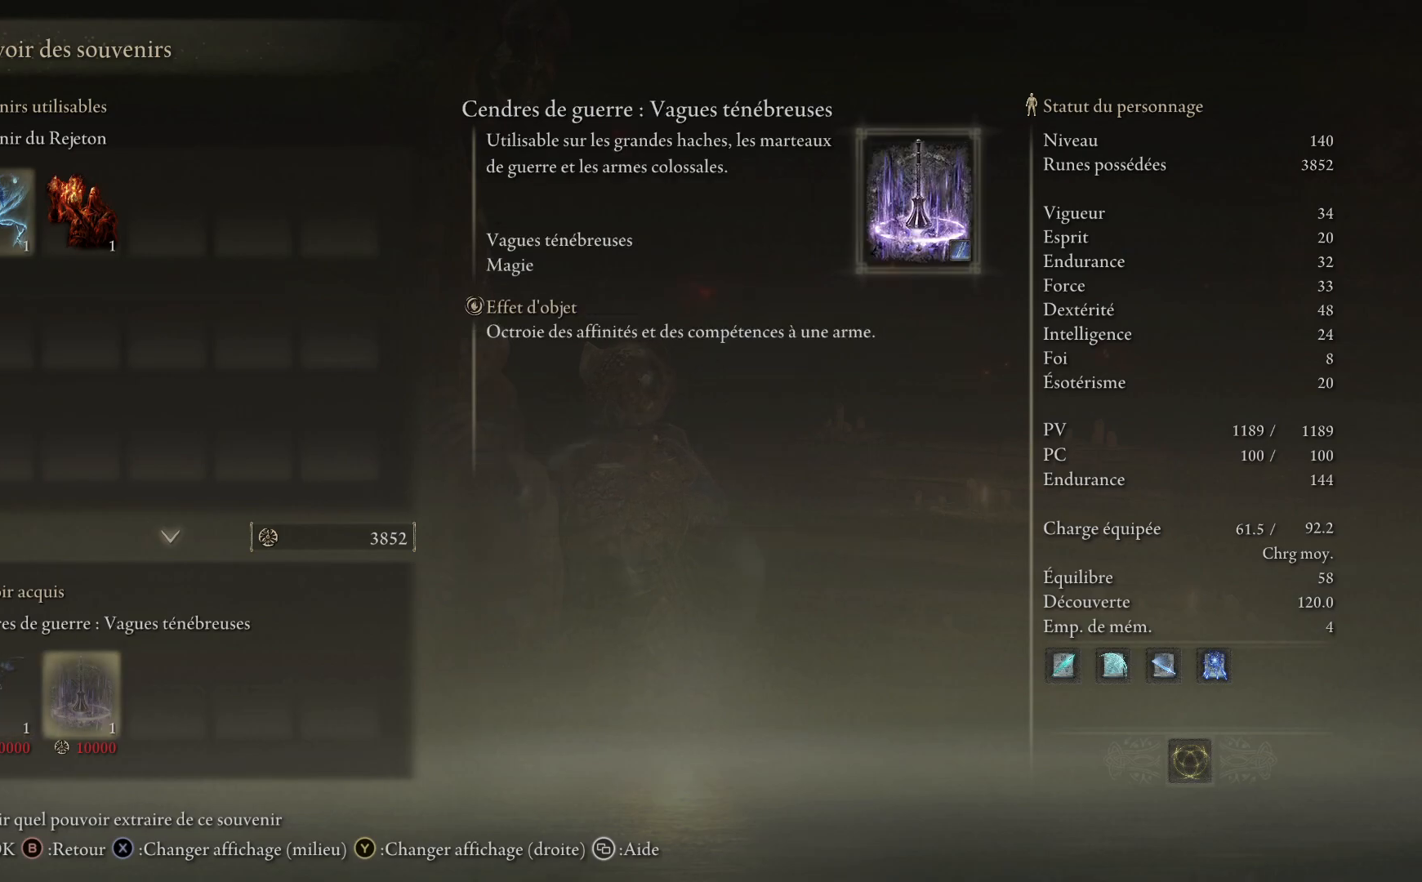
{"buttons": [], "left_stick": "center", "right_stick": "center", "events": [[83, "DPAD_RIGHT", "up"]]}
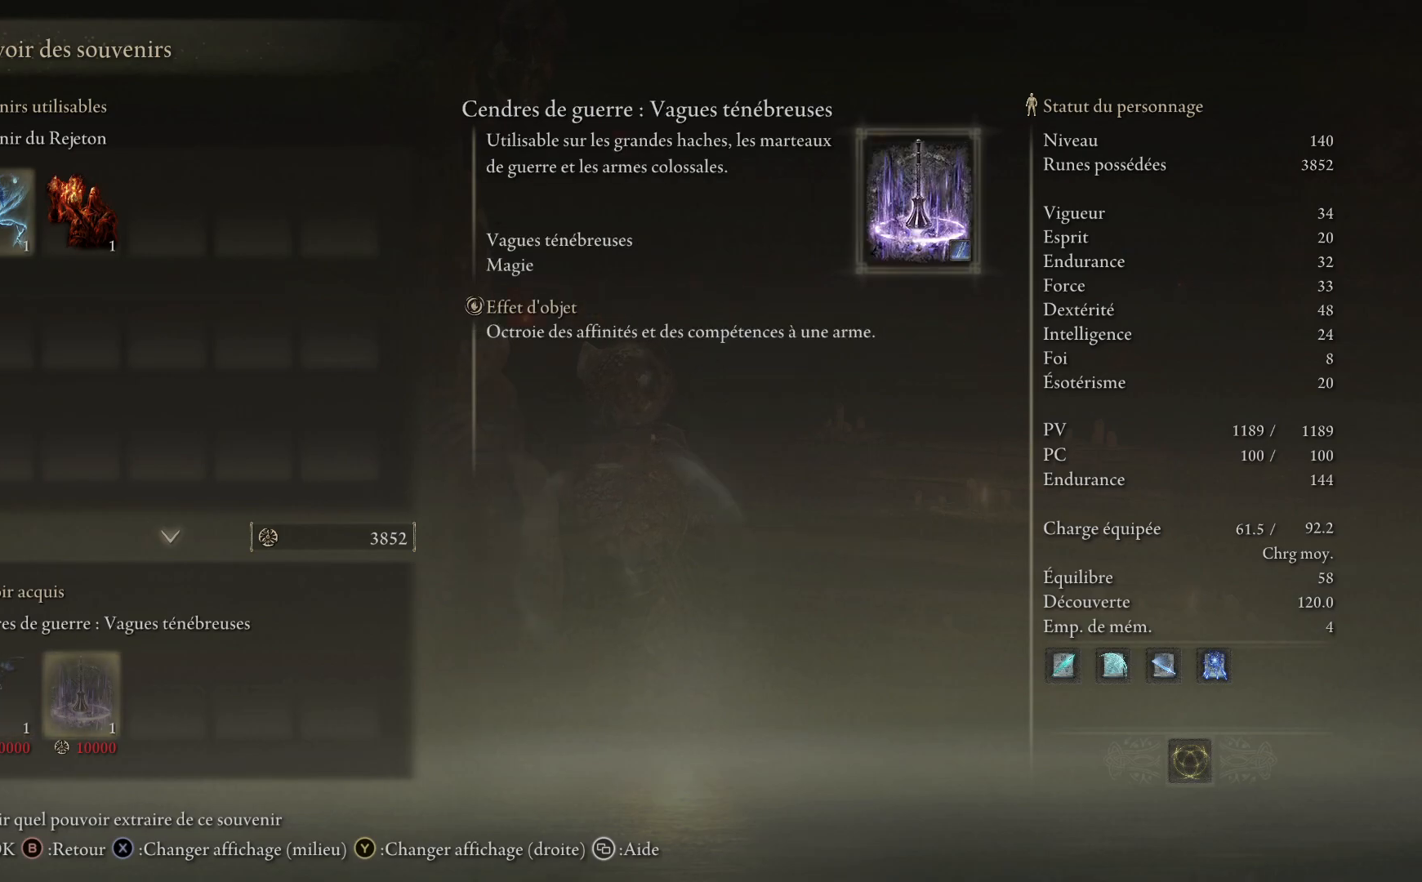
{"buttons": ["DPAD_LEFT"], "left_stick": "center", "right_stick": "center", "events": [[417, "DPAD_LEFT", "down"]]}
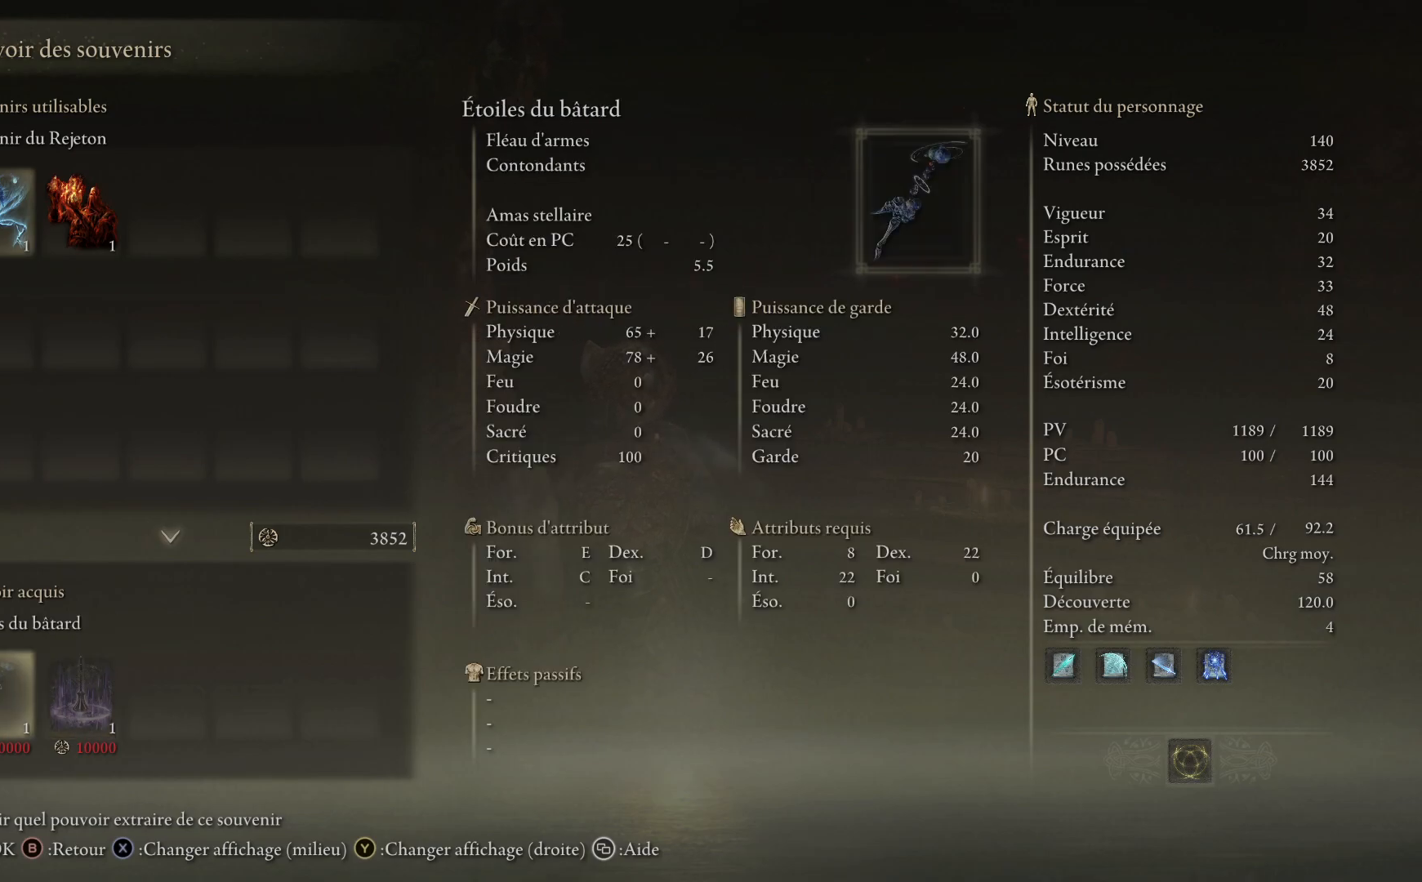
{"buttons": [], "left_stick": "center", "right_stick": "center", "events": [[33, "DPAD_LEFT", "up"], [333, "B", "down"], [467, "B", "up"]]}
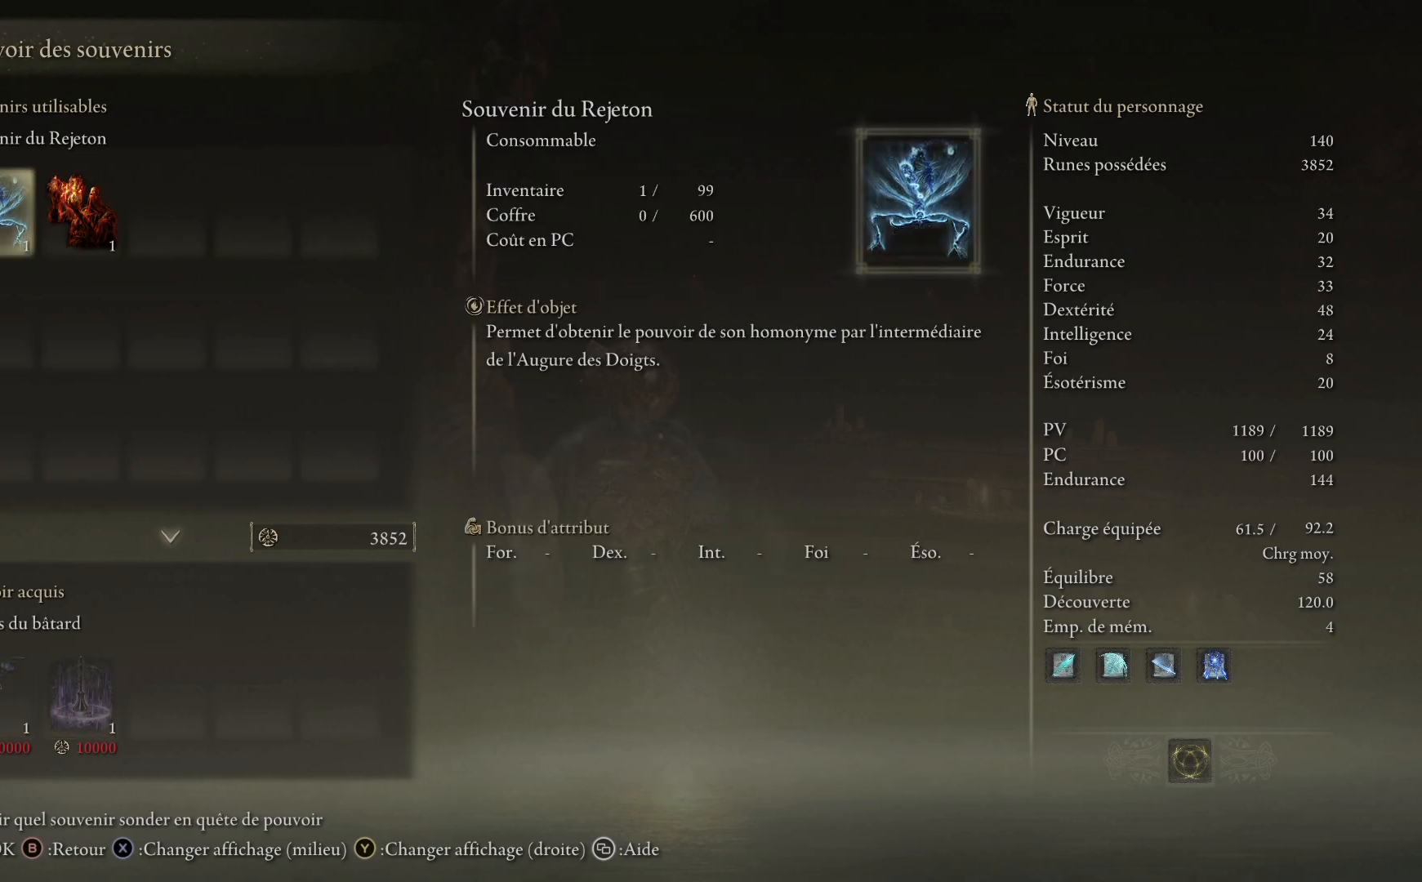
{"buttons": ["B"], "left_stick": "down", "right_stick": "center", "events": [[117, "B", "down"], [217, "B", "up"], [333, "B", "down"], [383, "B", "up"], [450, "left_stick", "down"], [483, "B", "down"]]}
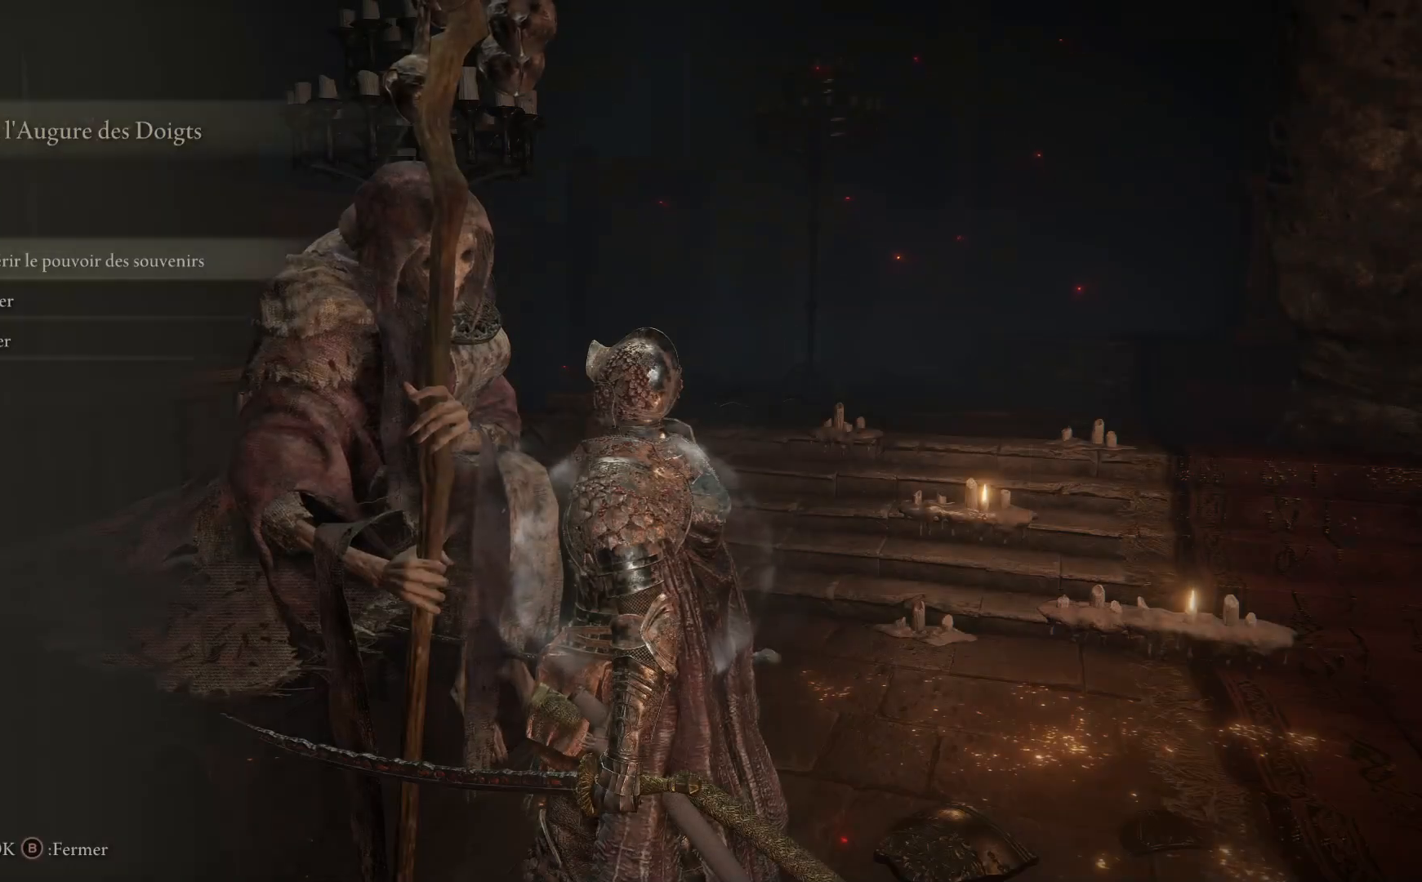
{"buttons": [], "left_stick": "down-left", "right_stick": "left", "events": [[67, "B", "up"], [233, "right_stick", "left"], [417, "left_stick", "down-left"]]}
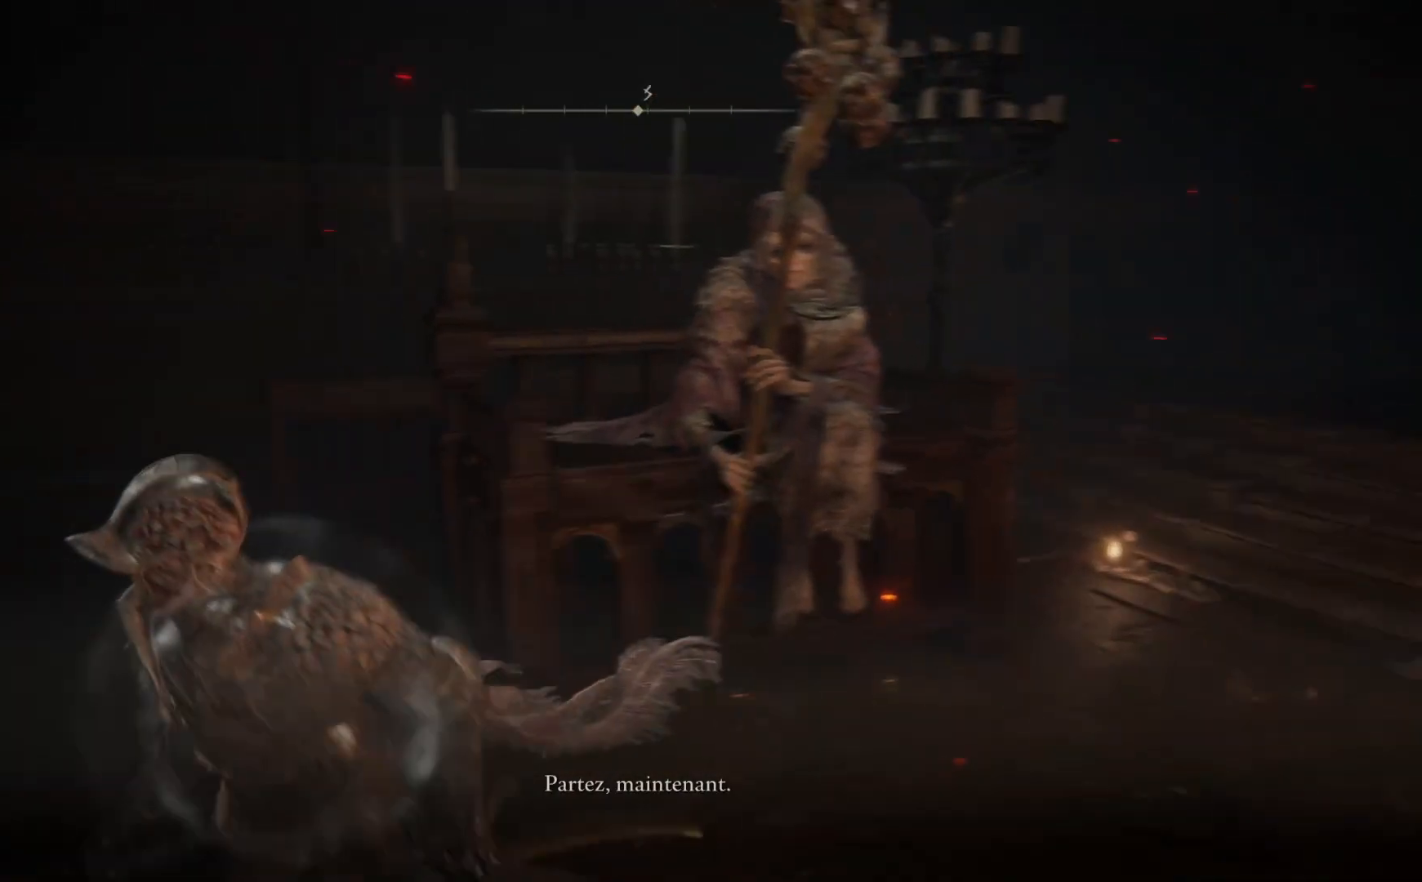
{"buttons": [], "left_stick": "up-left", "right_stick": "center", "events": [[217, "left_stick", "left"], [267, "right_stick", "down-left"], [317, "left_stick", "up-left"], [417, "right_stick", "center"]]}